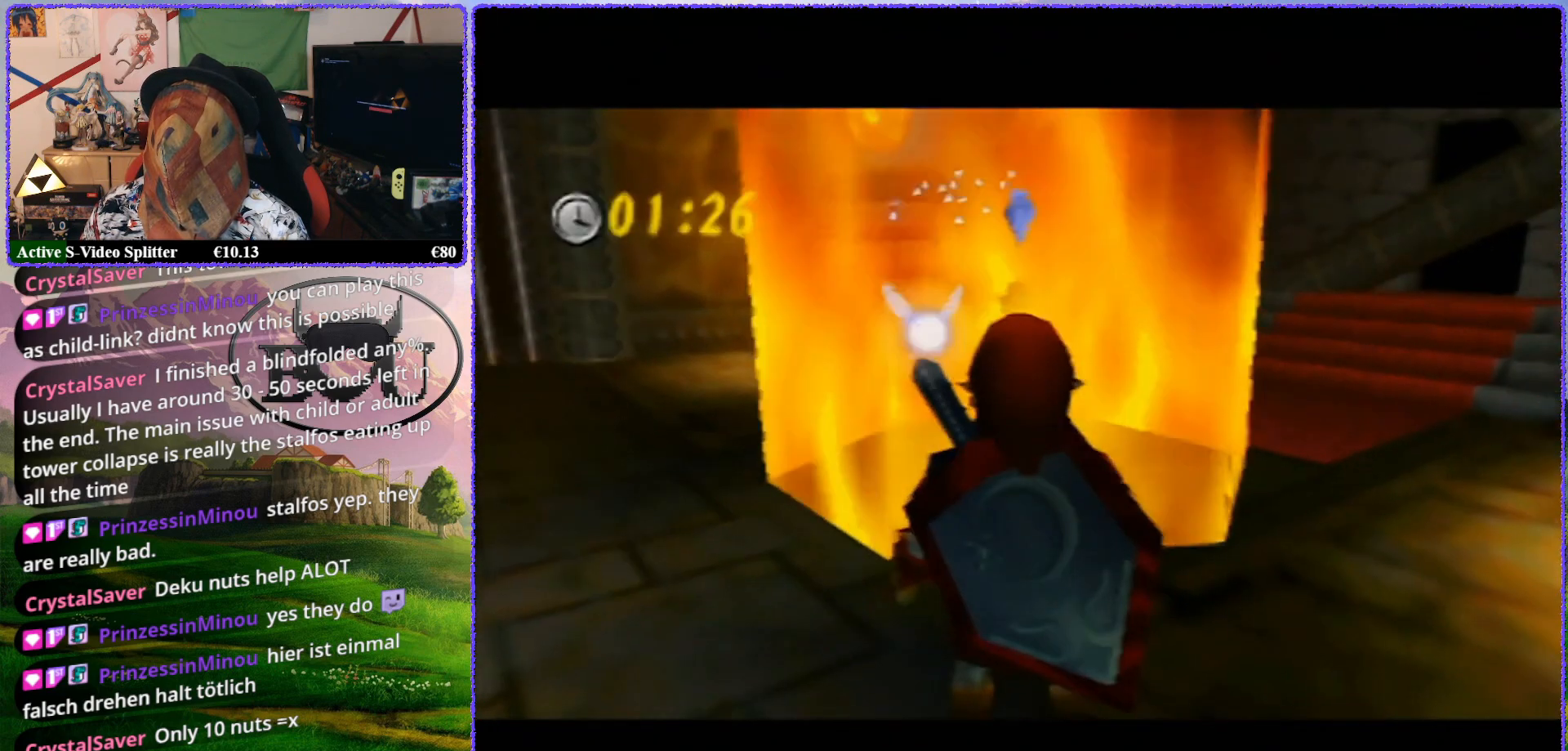
Gameplay with a controller (Nintendo layout); each line is a JSON object with the inputs held at the frame after it. "events" lists button and stick changes between this image and that frame as [ms after this image, input, new state], when the widget could be followed in between. Not read: L1 L3 R3.
{"buttons": [], "left_stick": "center", "events": [[200, "B", "down"], [267, "B", "up"]]}
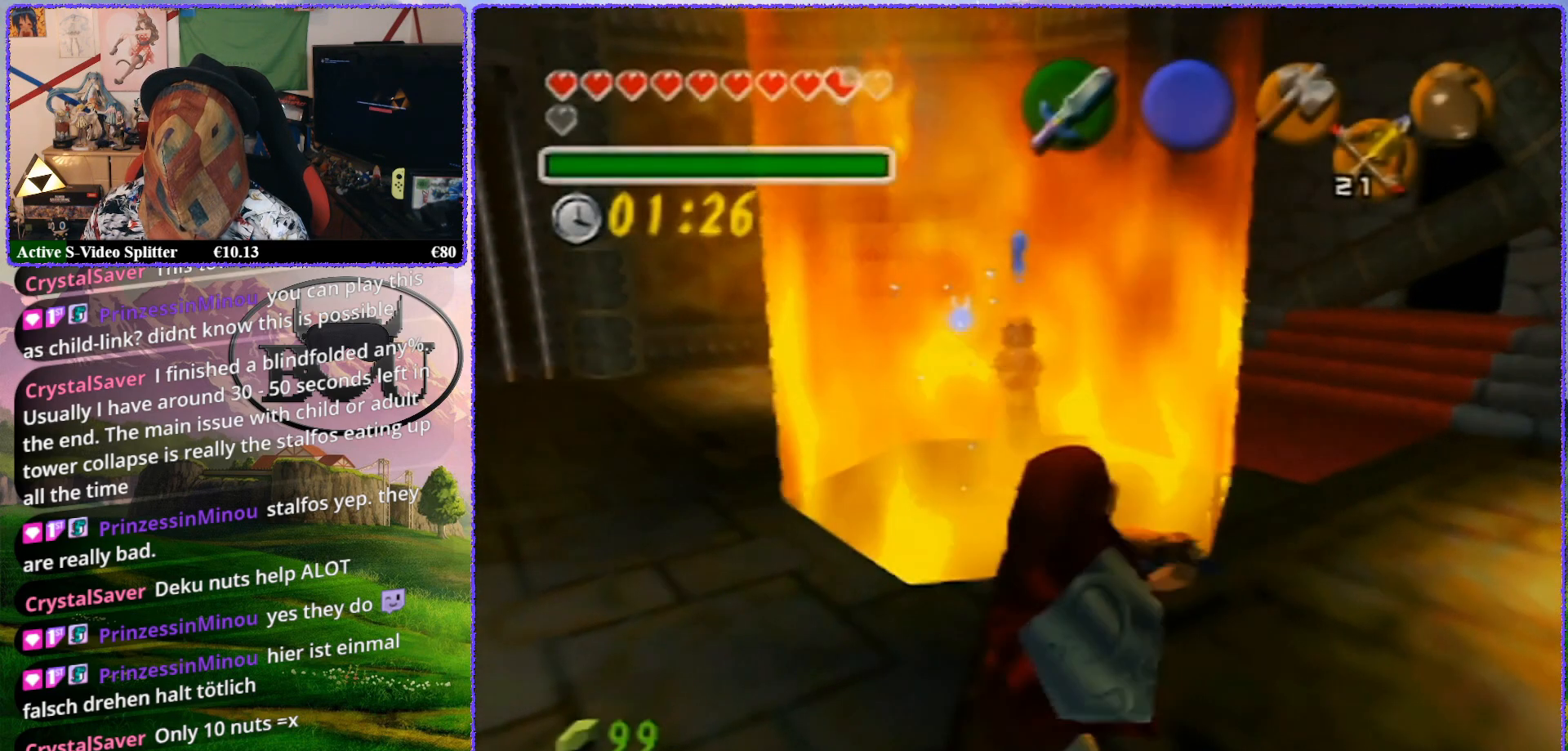
{"buttons": [], "left_stick": "up-left", "events": [[67, "B", "down"], [167, "B", "up"], [467, "left_stick", "up-left"]]}
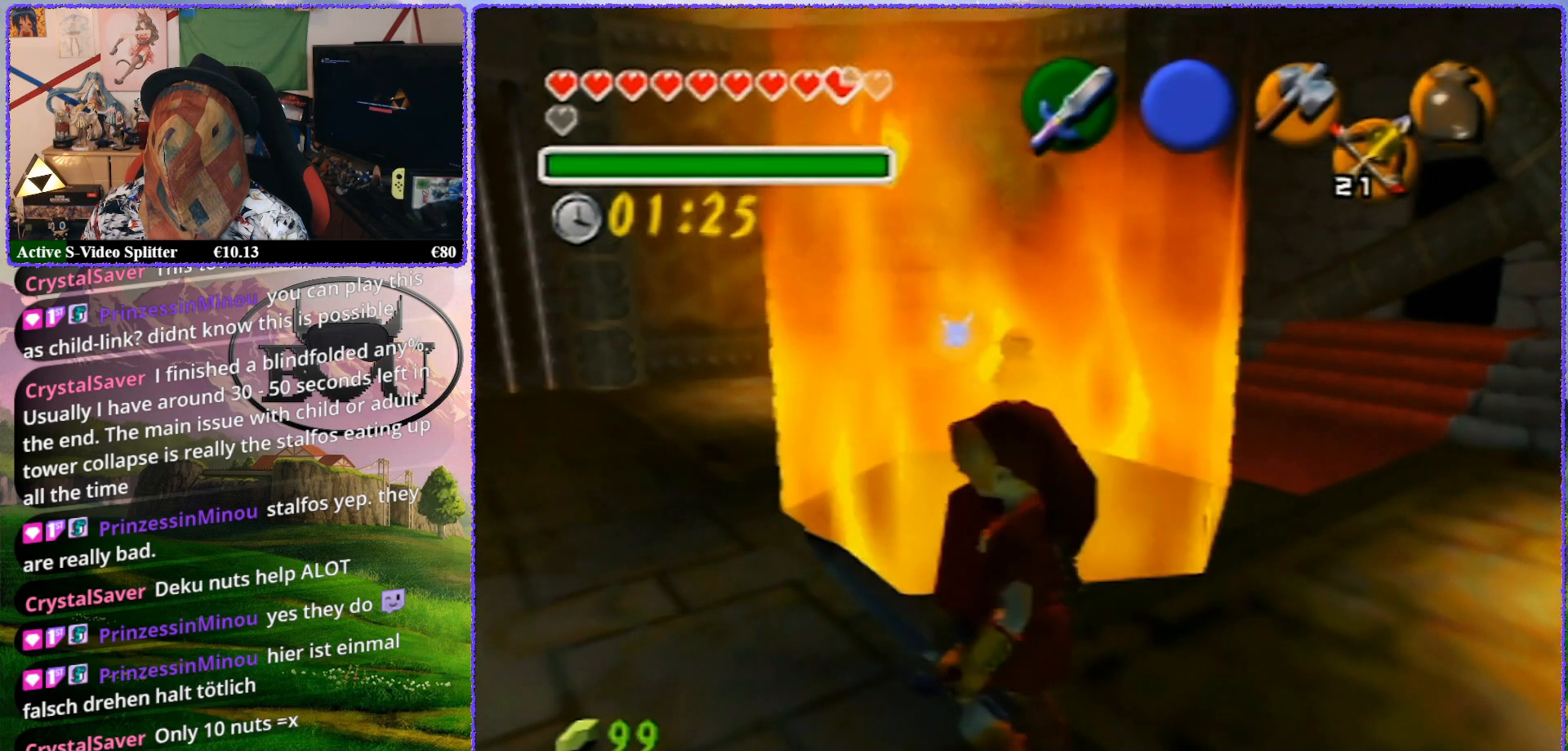
{"buttons": ["Z"], "left_stick": "center", "events": [[133, "Z", "down"], [133, "left_stick", "center"]]}
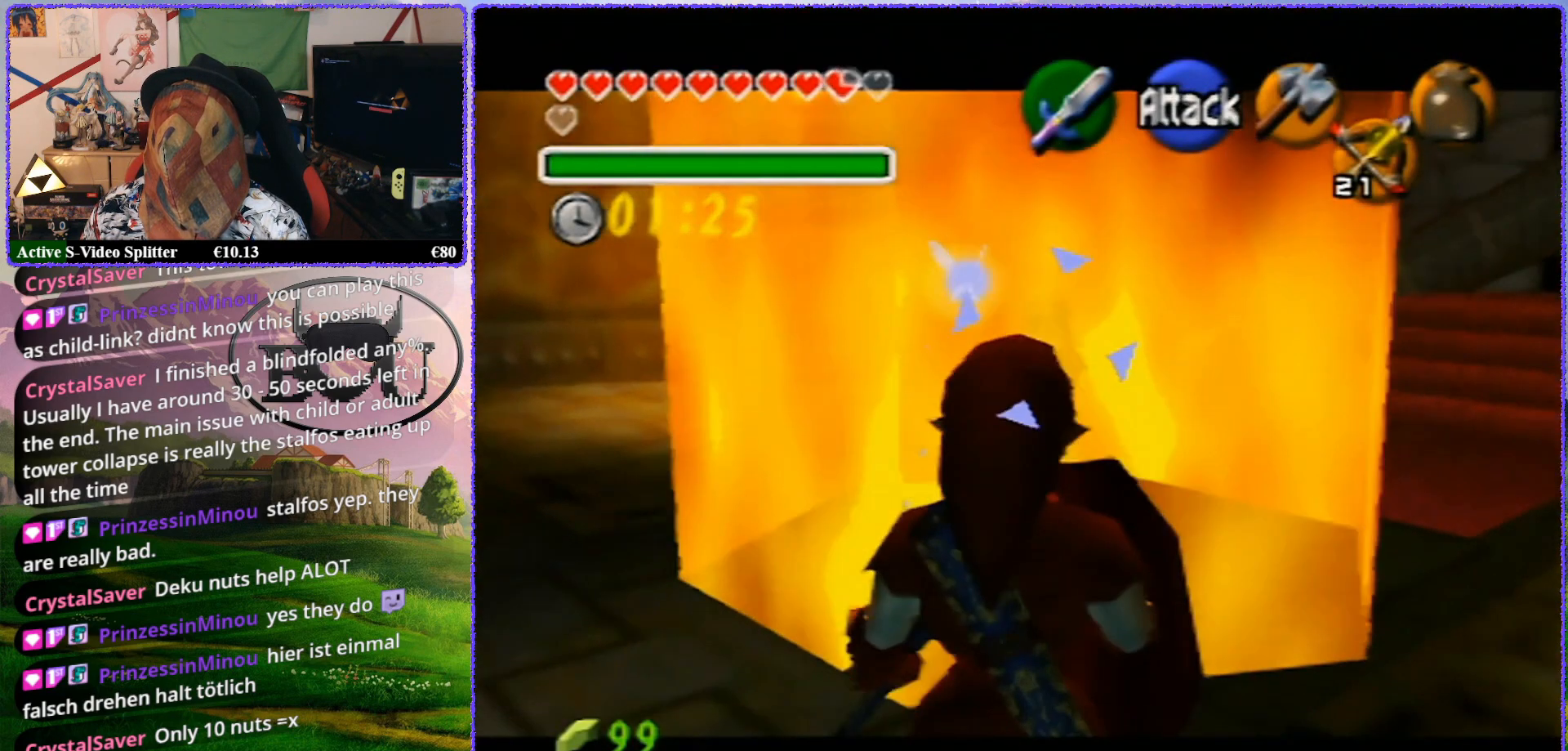
{"buttons": ["Z"], "left_stick": "center", "events": [[50, "Z", "up"], [250, "Z", "down"]]}
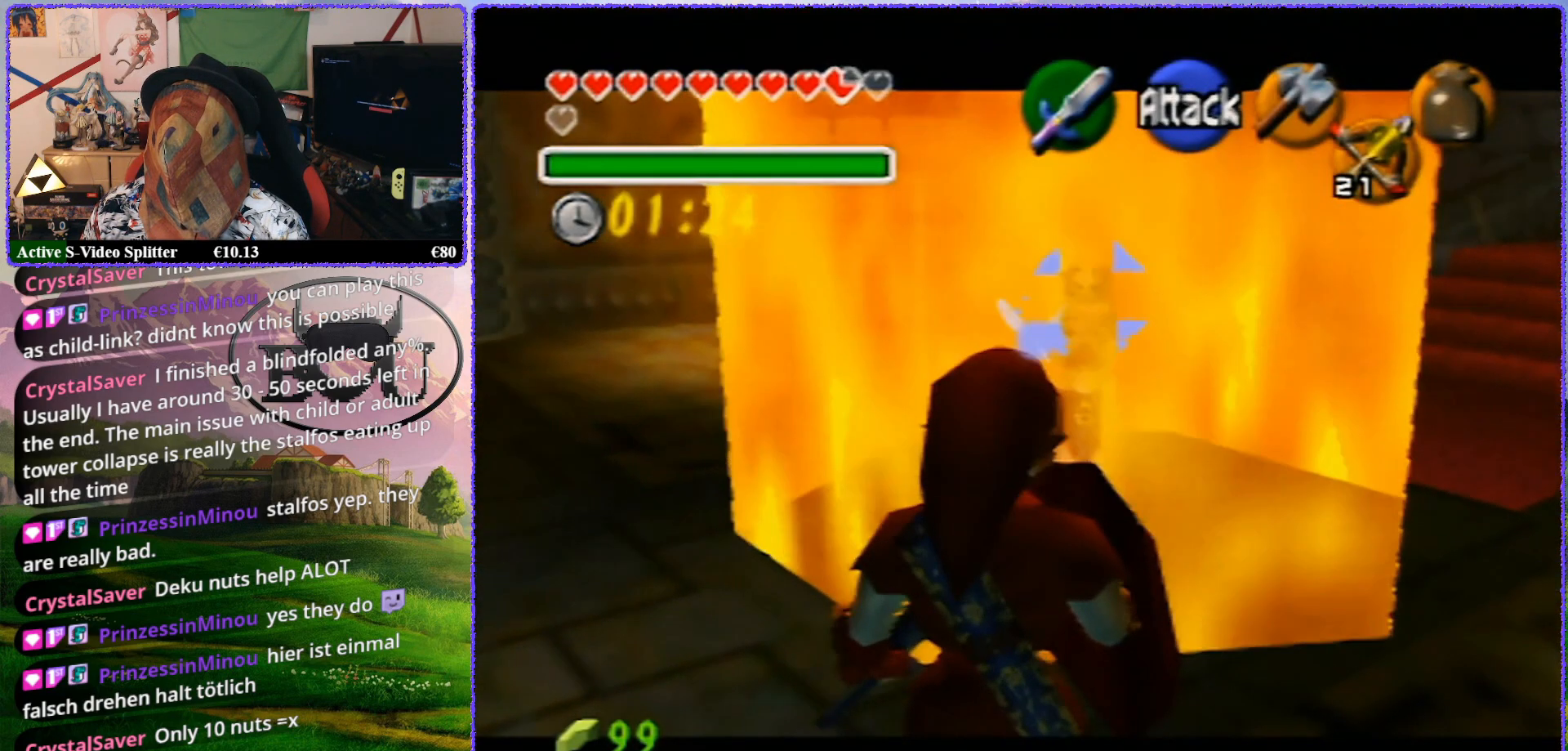
{"buttons": ["A", "Z"], "left_stick": "left", "events": [[217, "left_stick", "down-left"], [400, "left_stick", "left"], [483, "A", "down"]]}
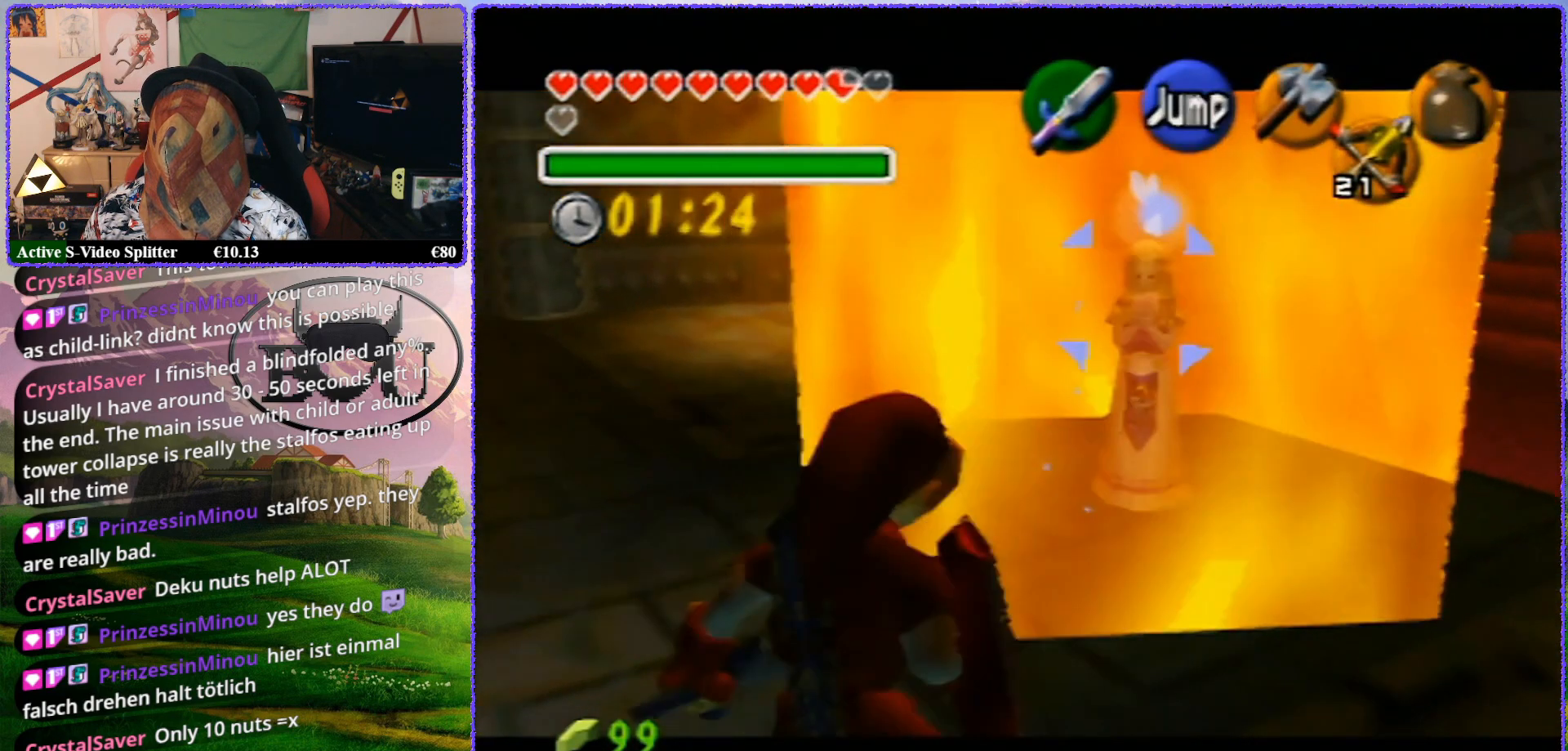
{"buttons": ["Z"], "left_stick": "left", "events": [[83, "A", "up"]]}
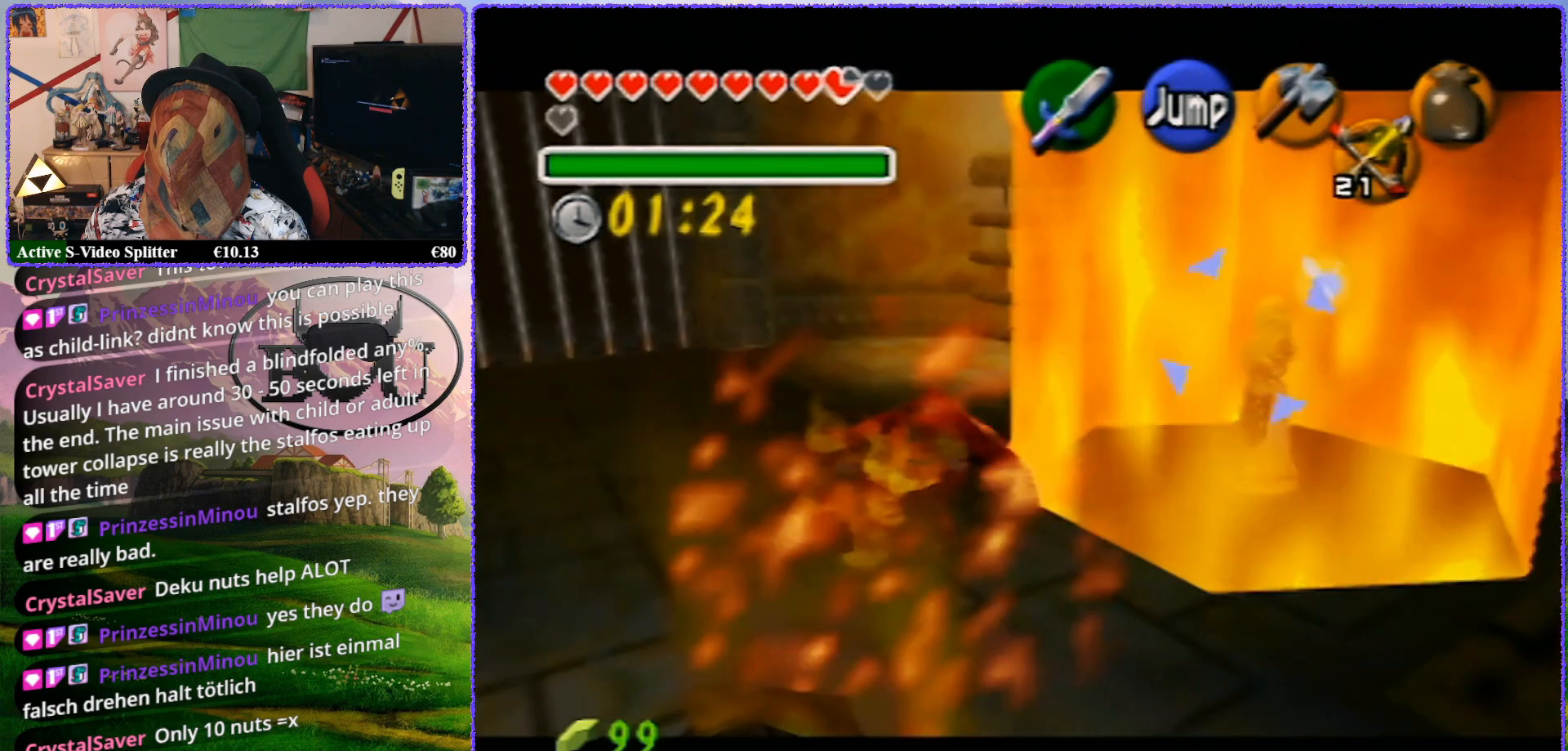
{"buttons": [], "left_stick": "center", "events": [[250, "left_stick", "center"], [400, "Z", "up"]]}
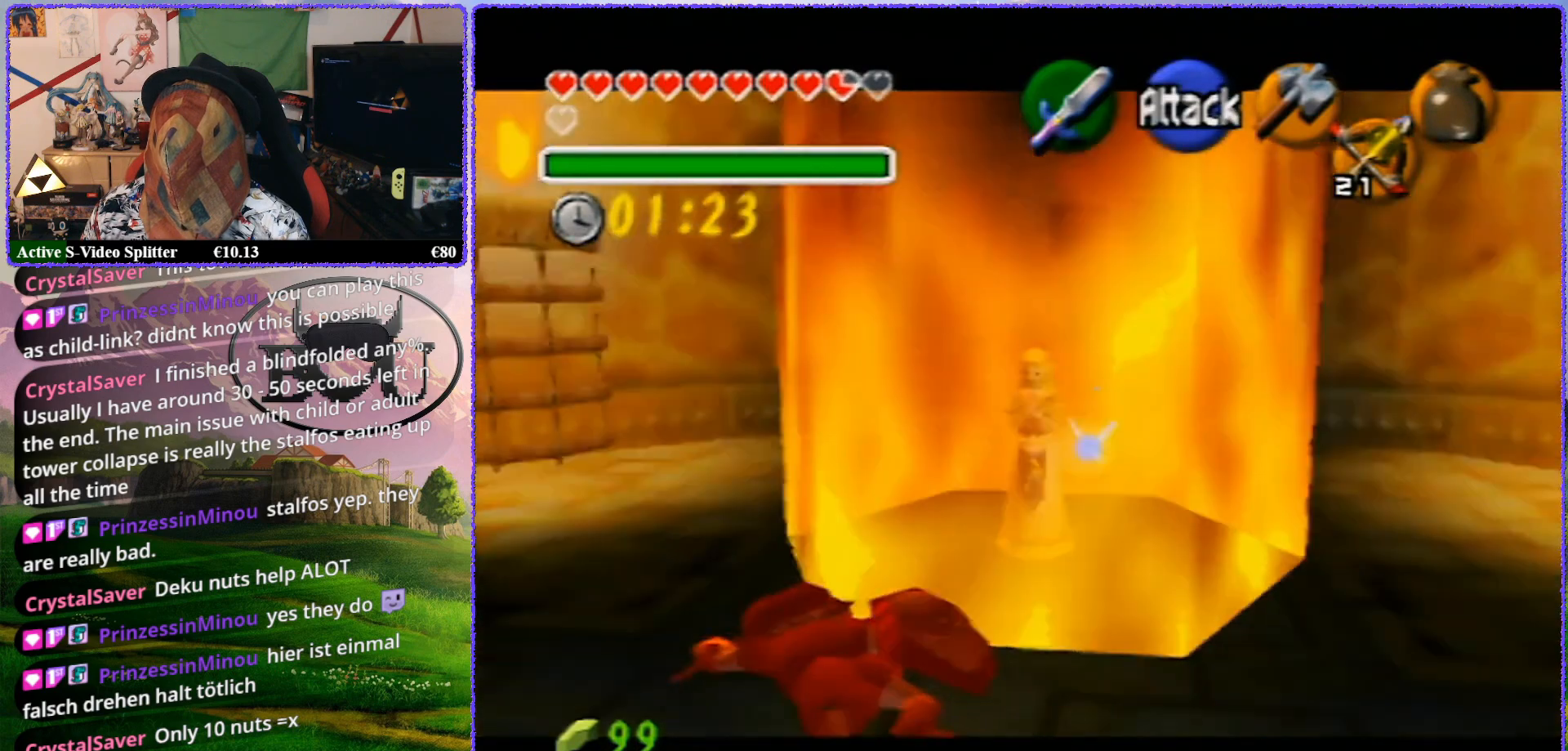
{"buttons": ["Z"], "left_stick": "center", "events": [[67, "Z", "down"]]}
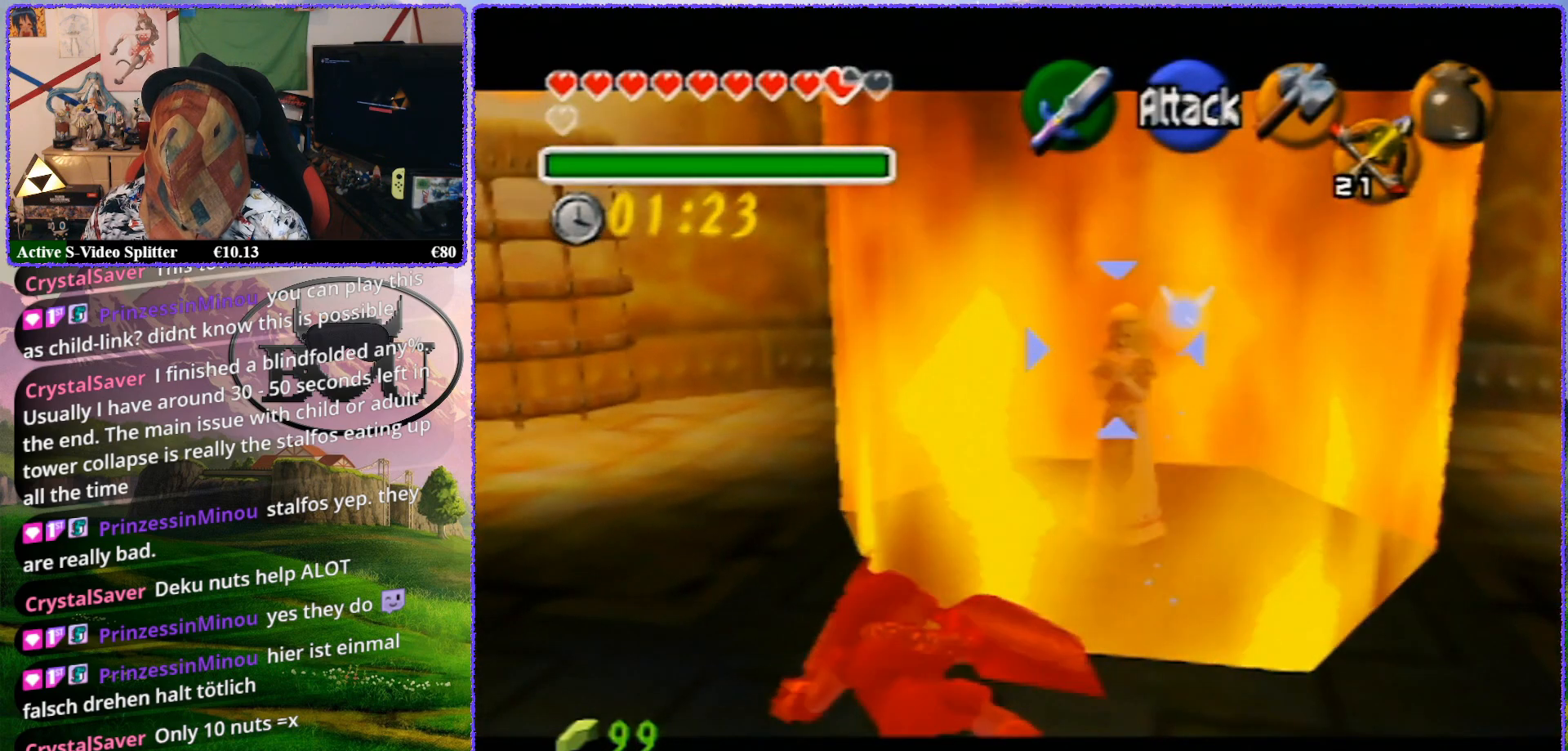
{"buttons": [], "left_stick": "left", "events": [[67, "Z", "up"], [167, "left_stick", "left"]]}
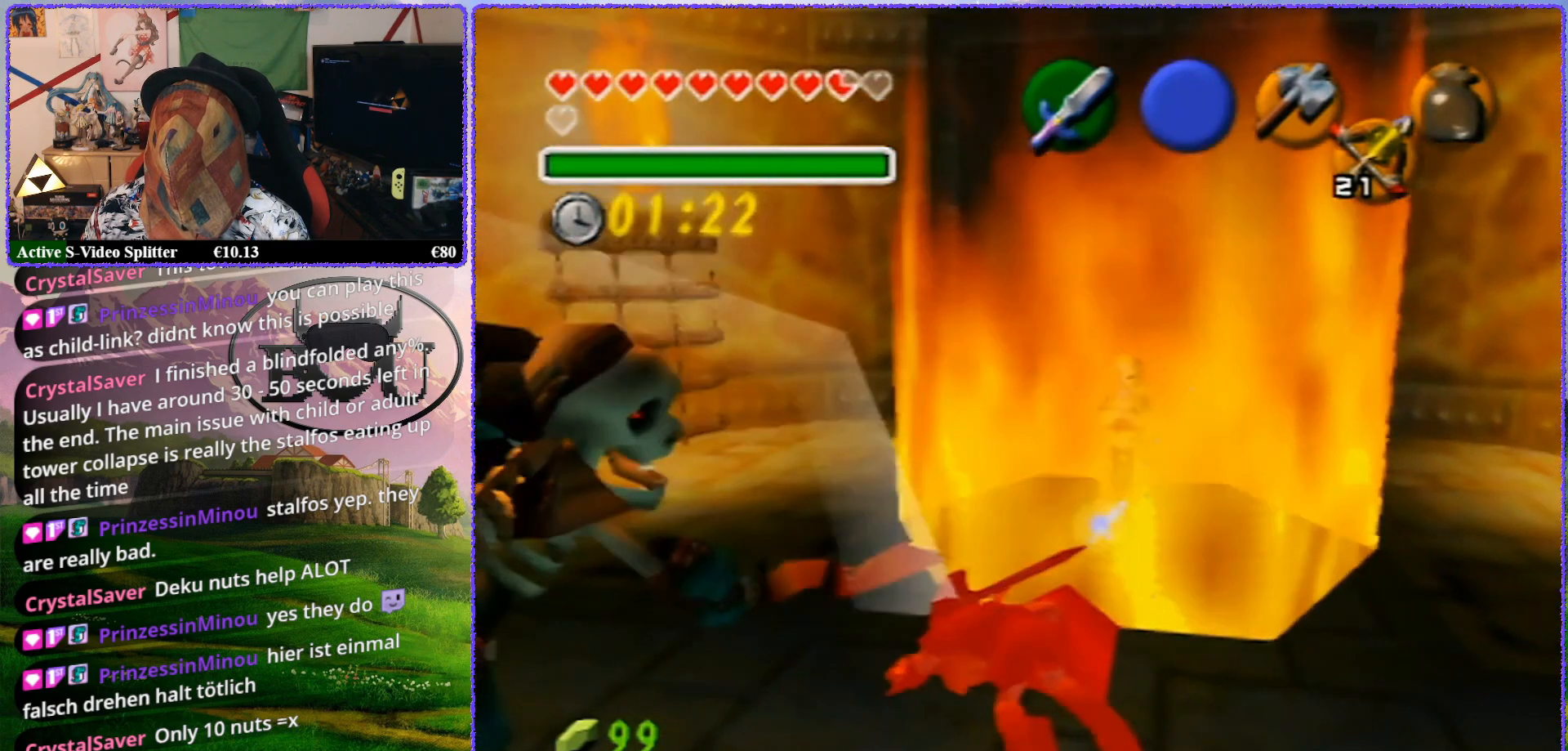
{"buttons": [], "left_stick": "left", "events": []}
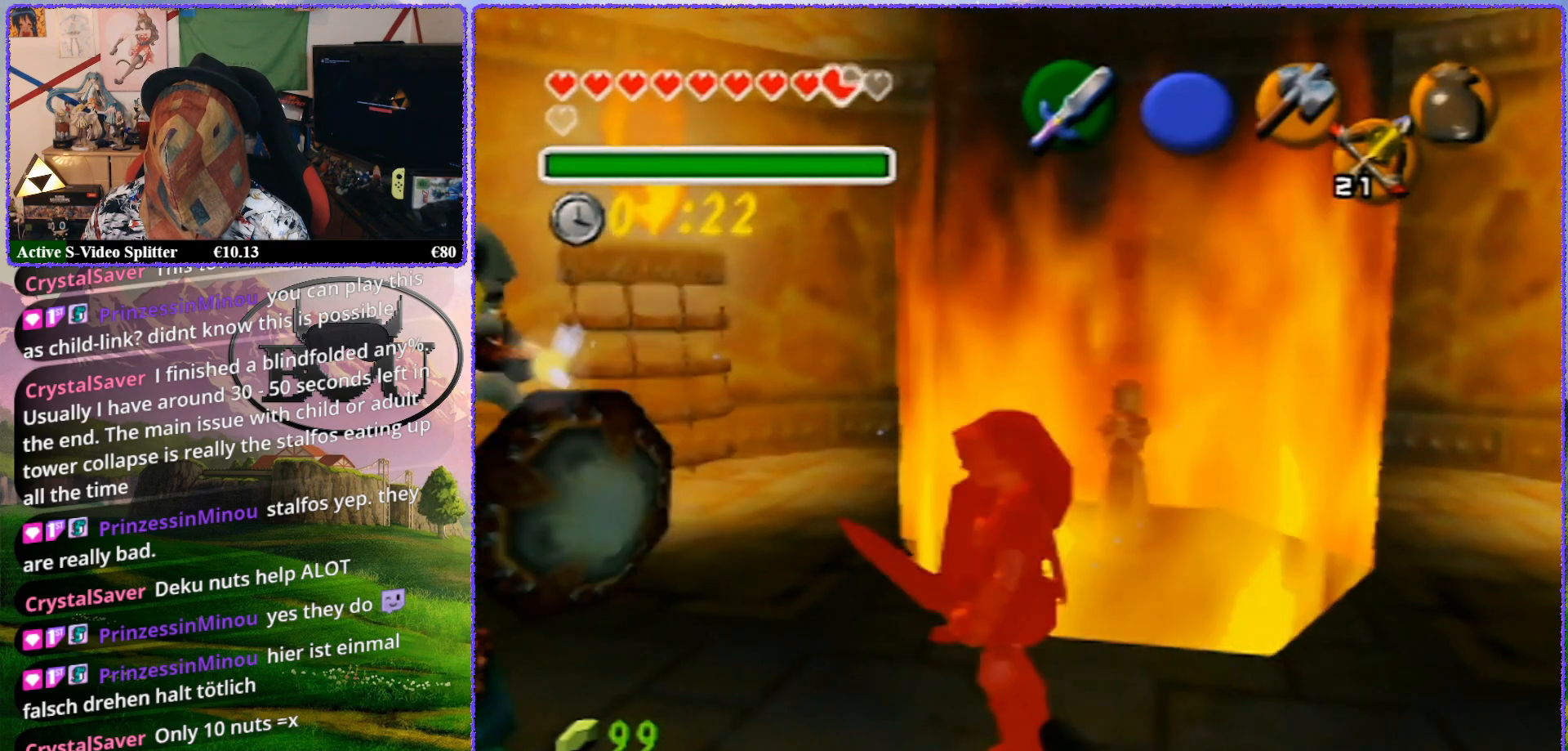
{"buttons": ["Z"], "left_stick": "center", "events": [[17, "Z", "down"], [17, "left_stick", "center"]]}
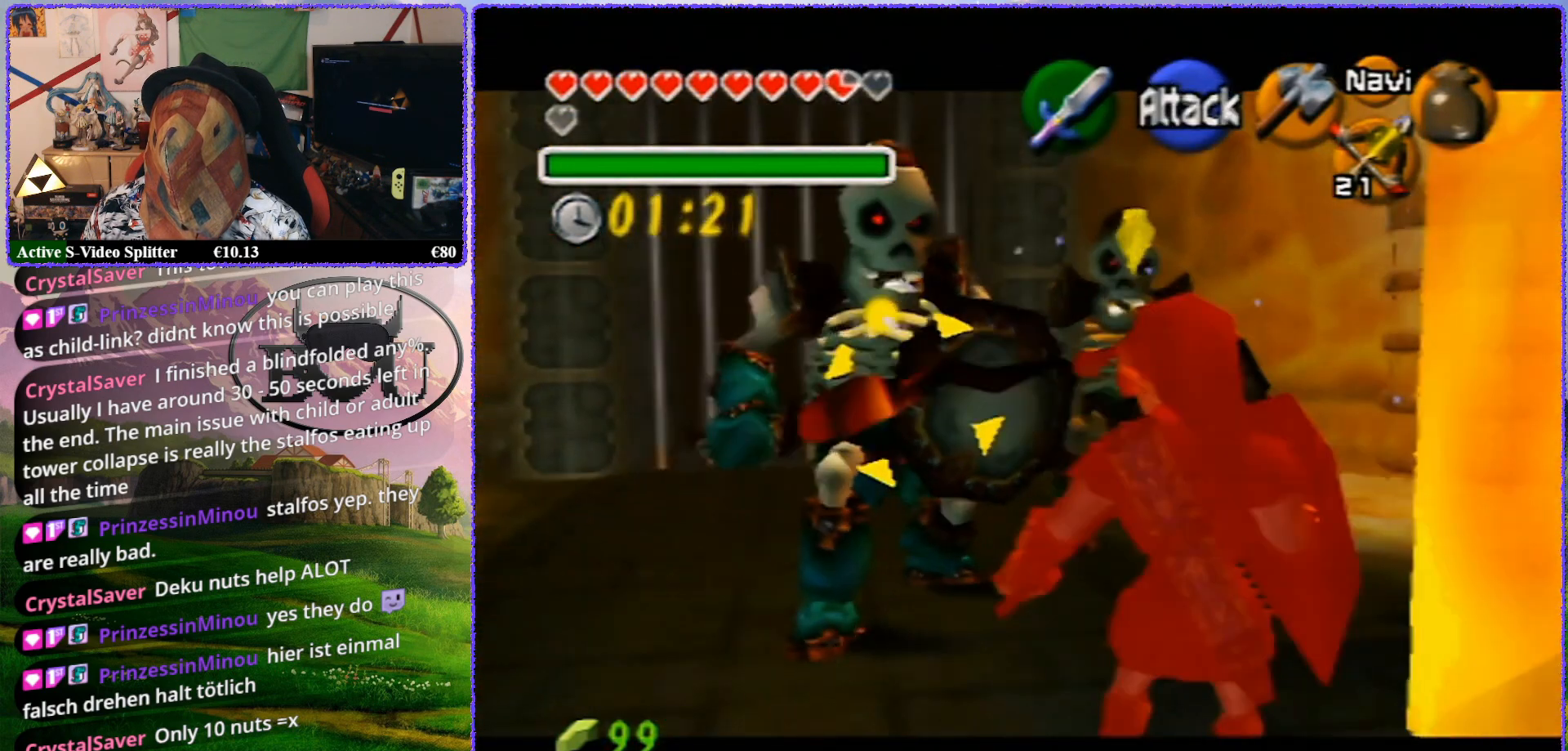
{"buttons": ["Z"], "left_stick": "center", "events": [[100, "left_stick", "down"], [283, "left_stick", "center"], [317, "A", "down"], [350, "A", "up"], [433, "A", "down"], [500, "A", "up"]]}
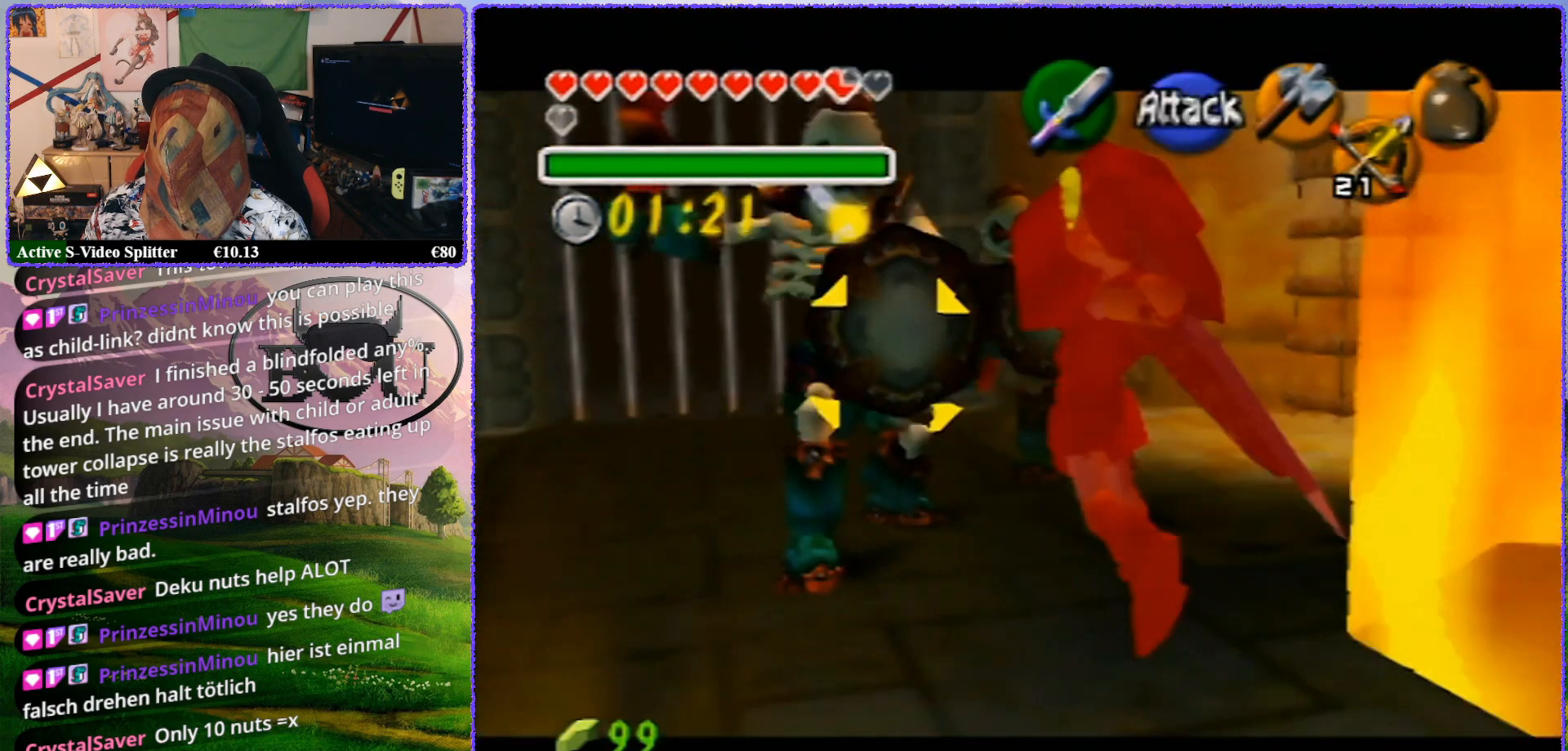
{"buttons": ["R1", "Z"], "left_stick": "center", "events": [[50, "A", "down"], [117, "A", "up"], [417, "R1", "down"]]}
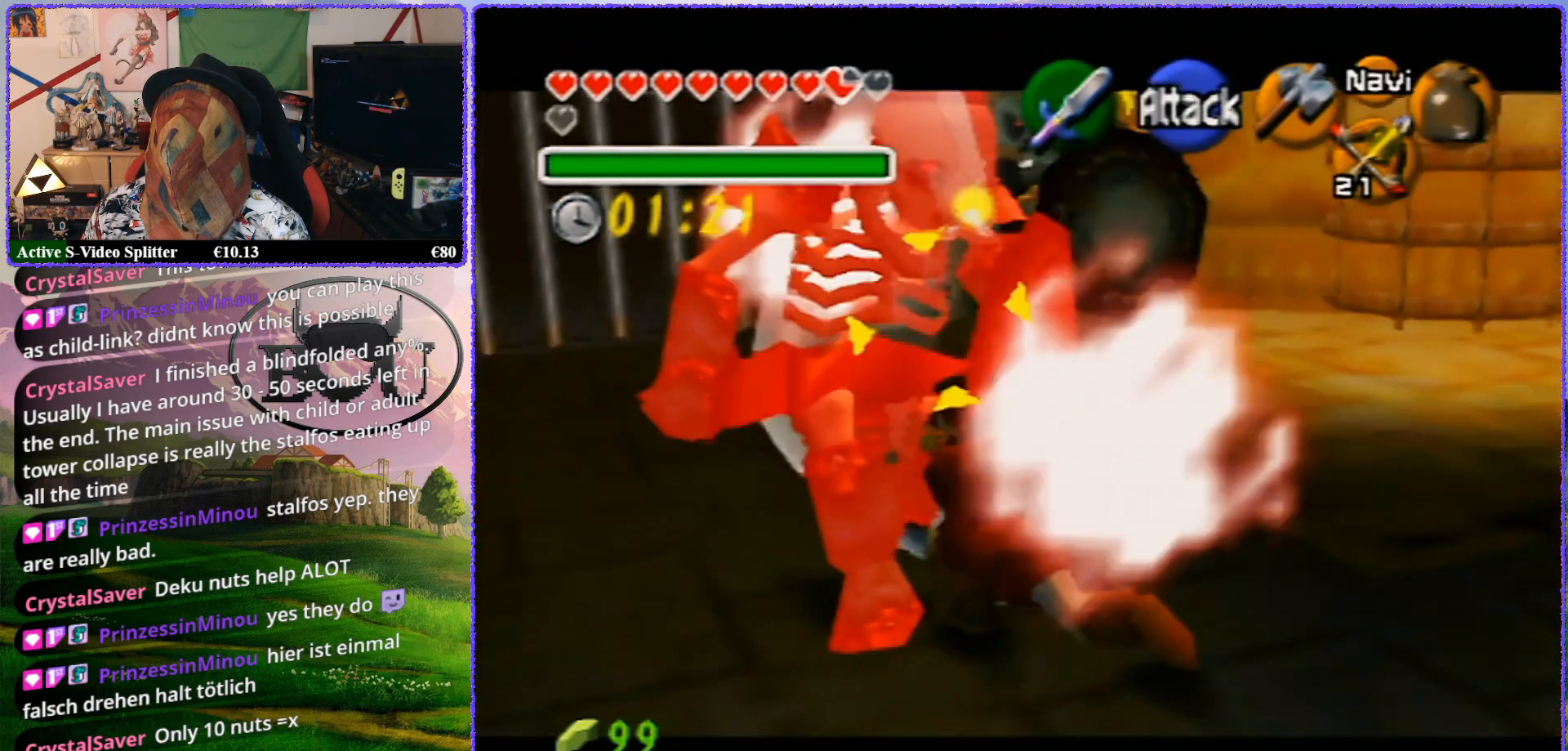
{"buttons": ["R1", "Z"], "left_stick": "center", "events": []}
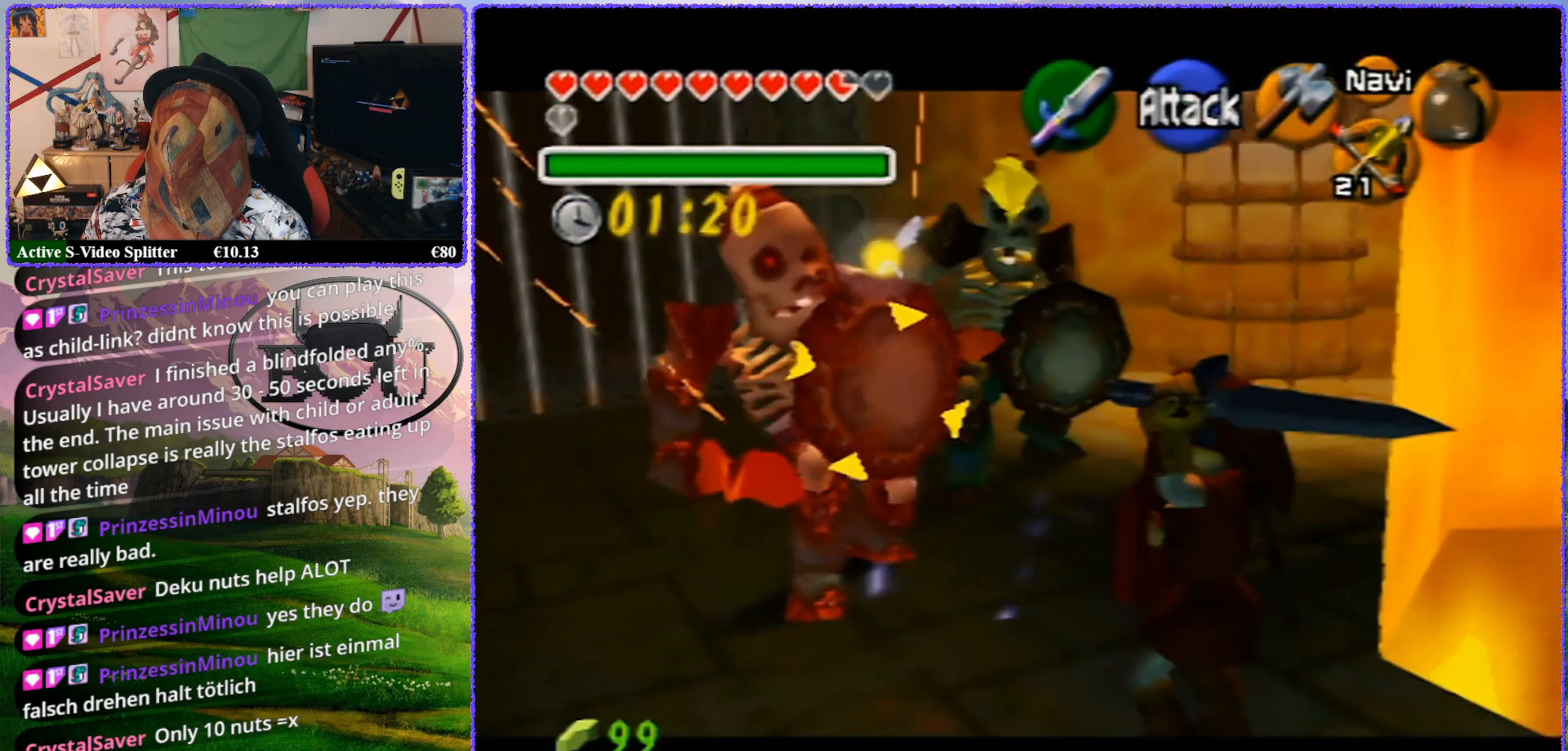
{"buttons": ["R1", "Z"], "left_stick": "center", "events": [[150, "A", "down"], [250, "A", "up"]]}
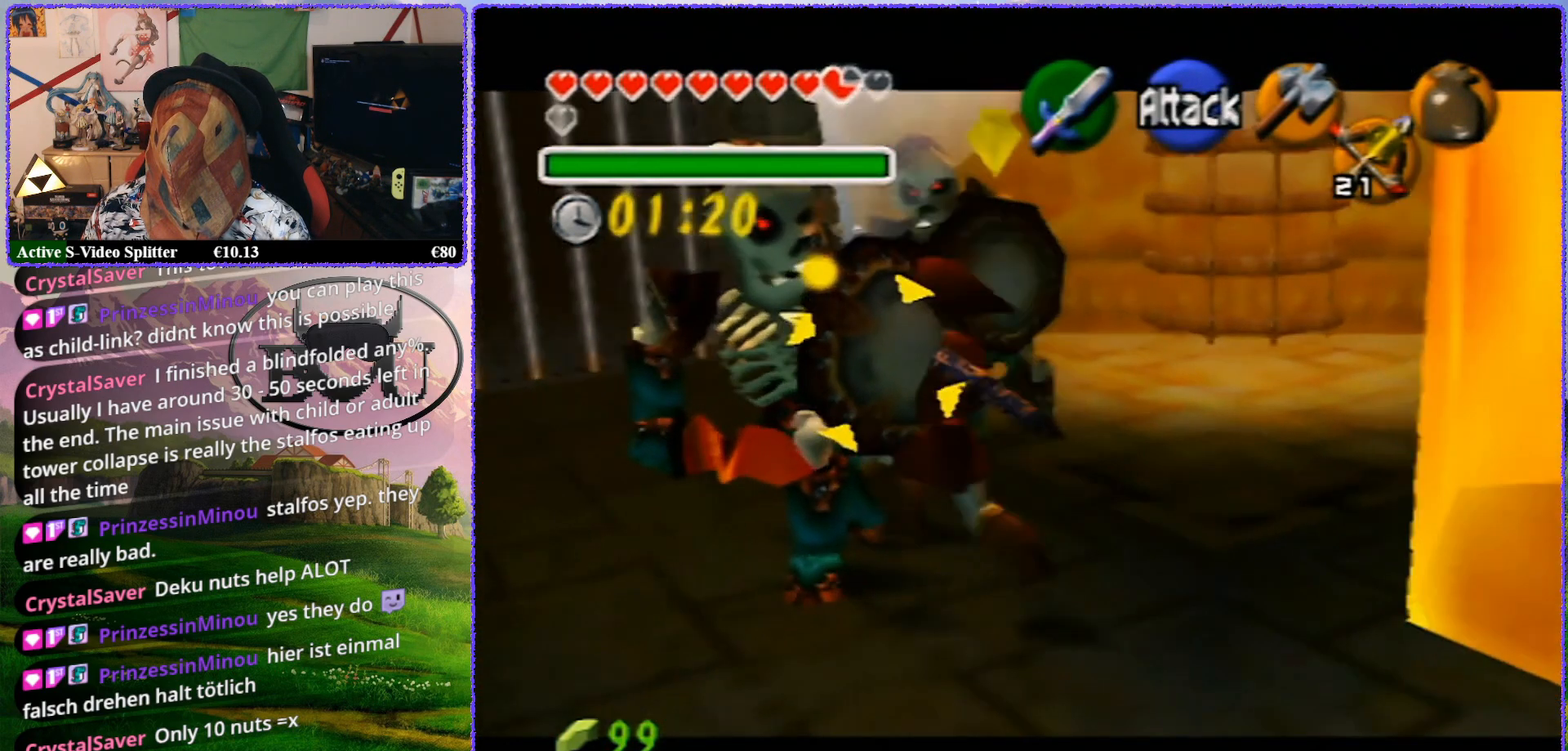
{"buttons": ["R1", "Z"], "left_stick": "down-left", "events": [[483, "left_stick", "down-left"]]}
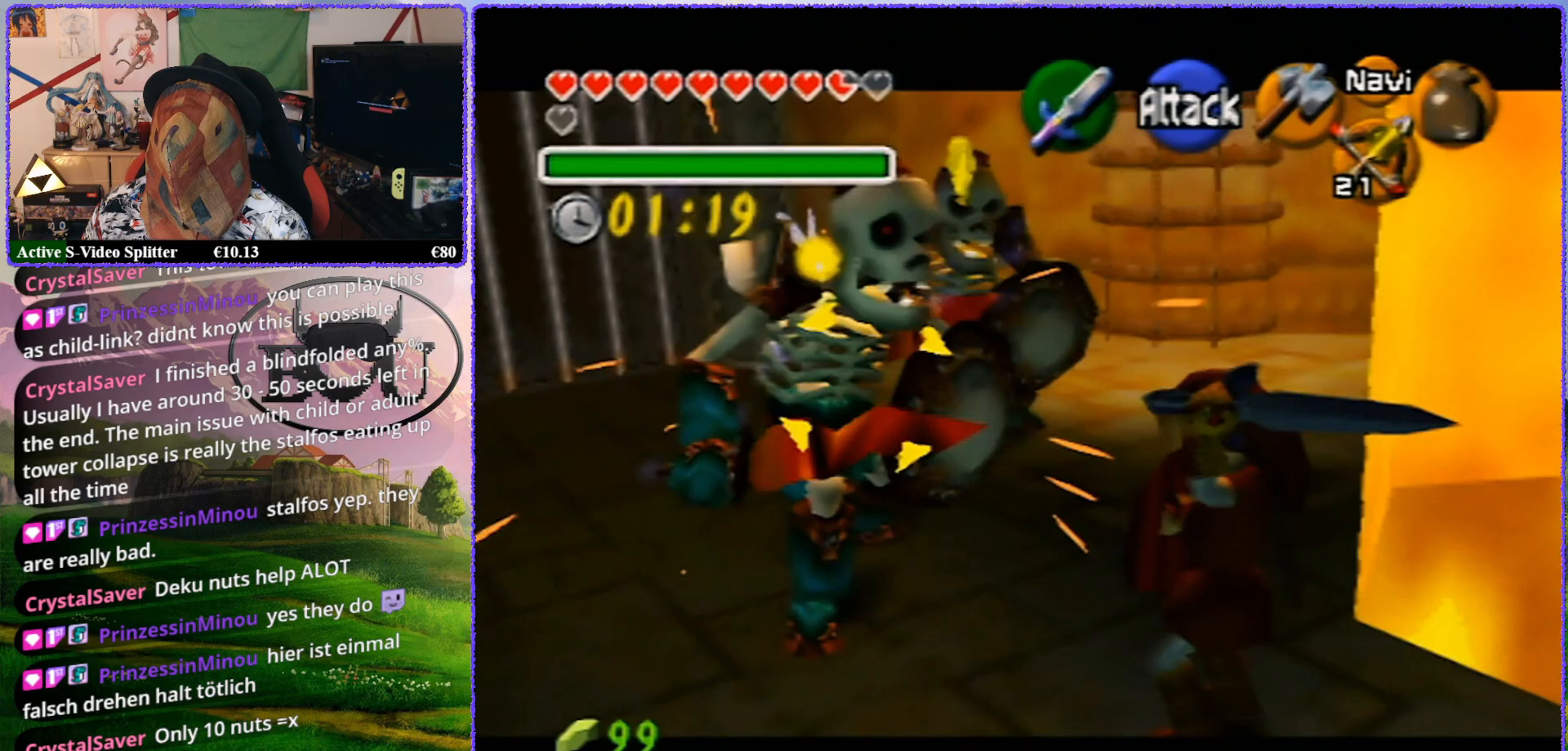
{"buttons": ["A", "R1", "Z"], "left_stick": "center", "events": [[50, "left_stick", "left"], [450, "left_stick", "center"], [483, "A", "down"]]}
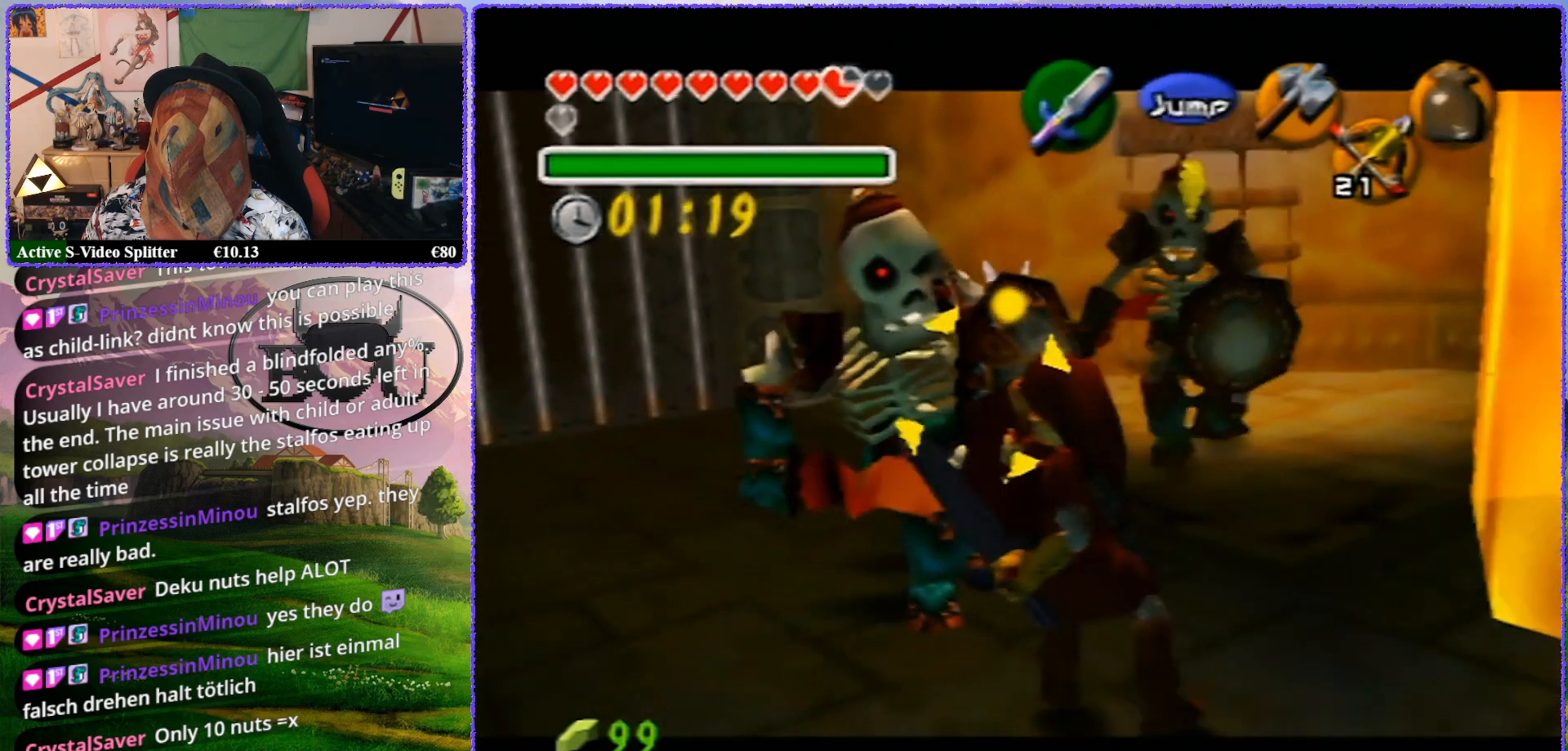
{"buttons": ["R1", "Z"], "left_stick": "center", "events": [[33, "A", "up"]]}
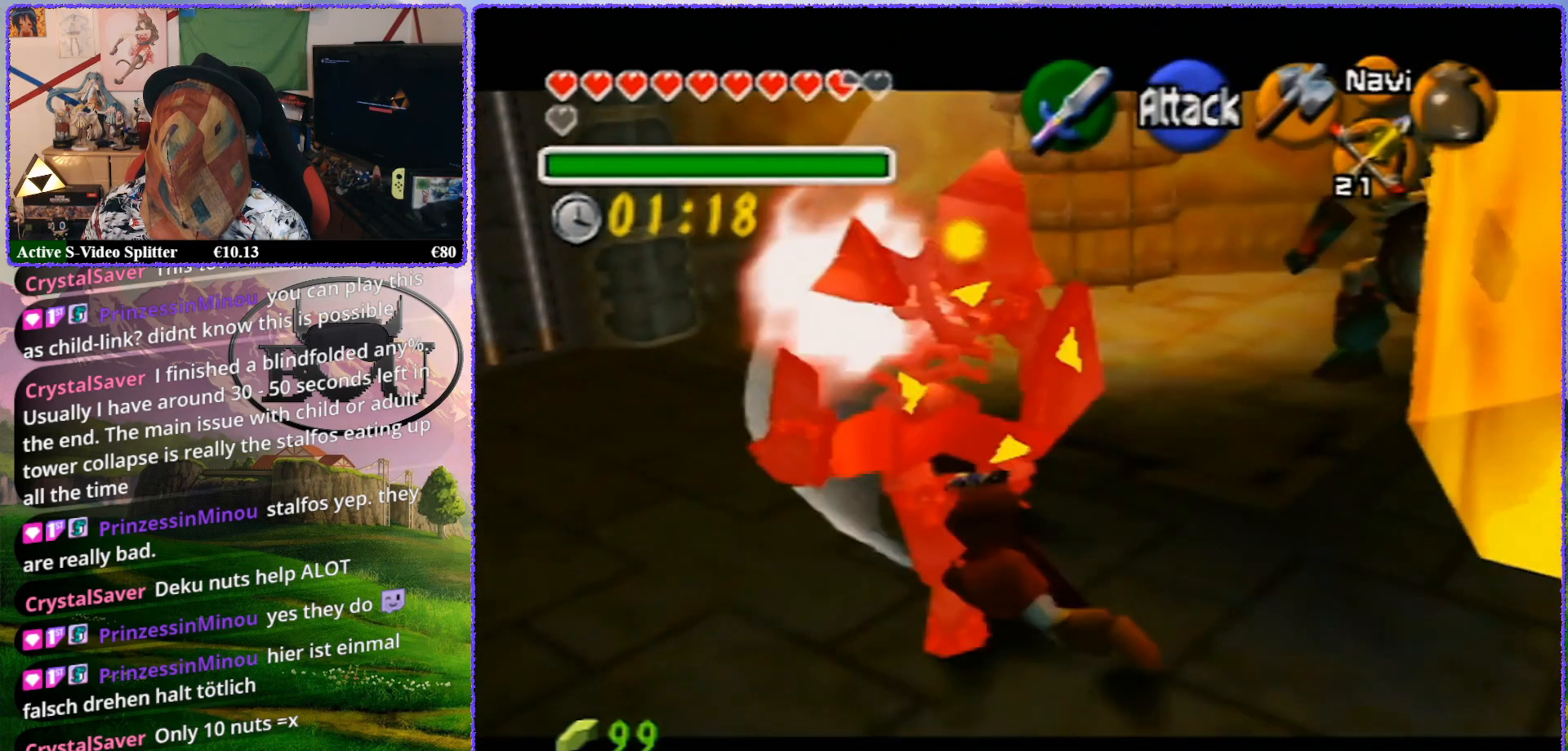
{"buttons": ["R1", "Z"], "left_stick": "left", "events": [[333, "left_stick", "left"]]}
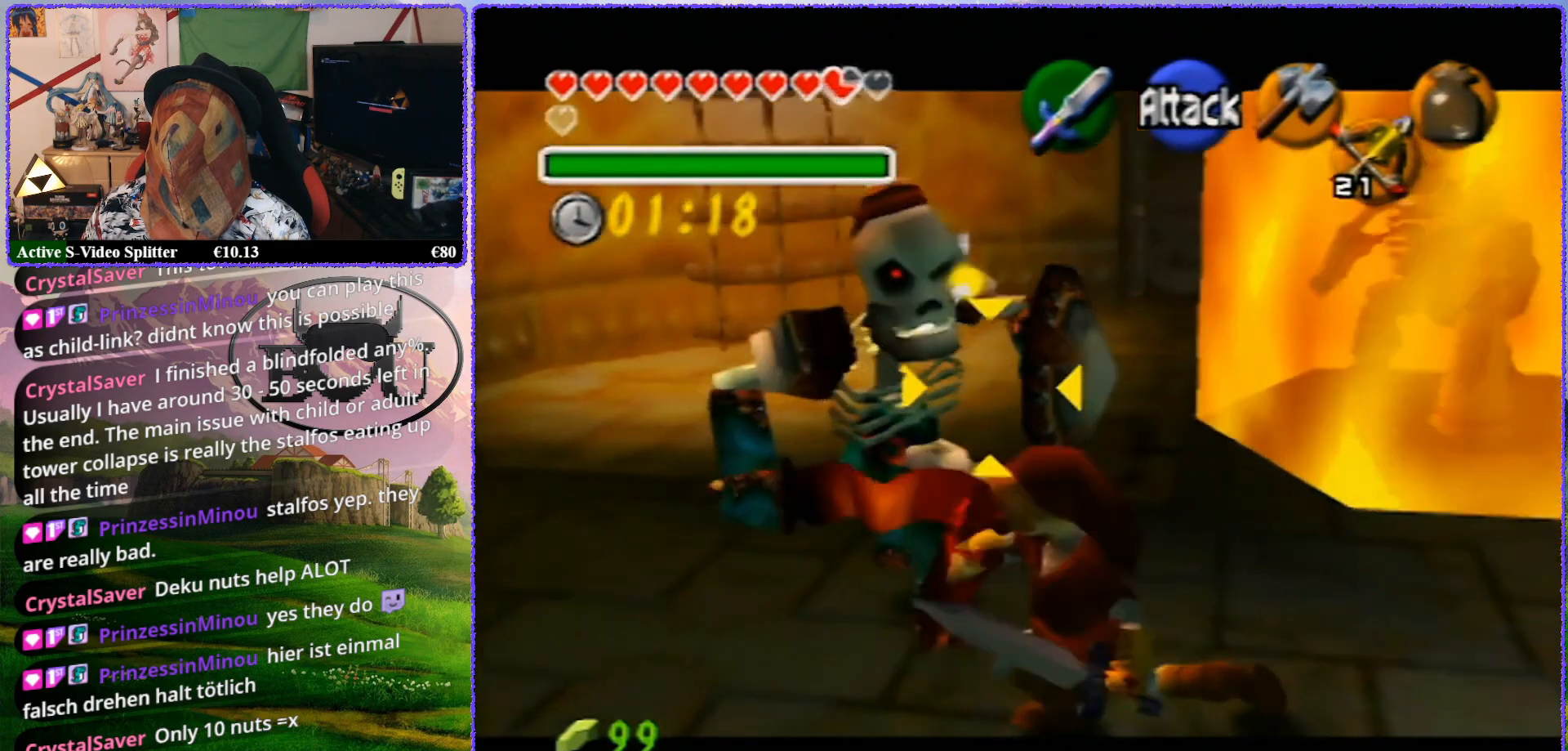
{"buttons": ["A", "R1", "Z"], "left_stick": "center", "events": [[67, "left_stick", "center"], [317, "A", "down"], [400, "A", "up"], [467, "A", "down"]]}
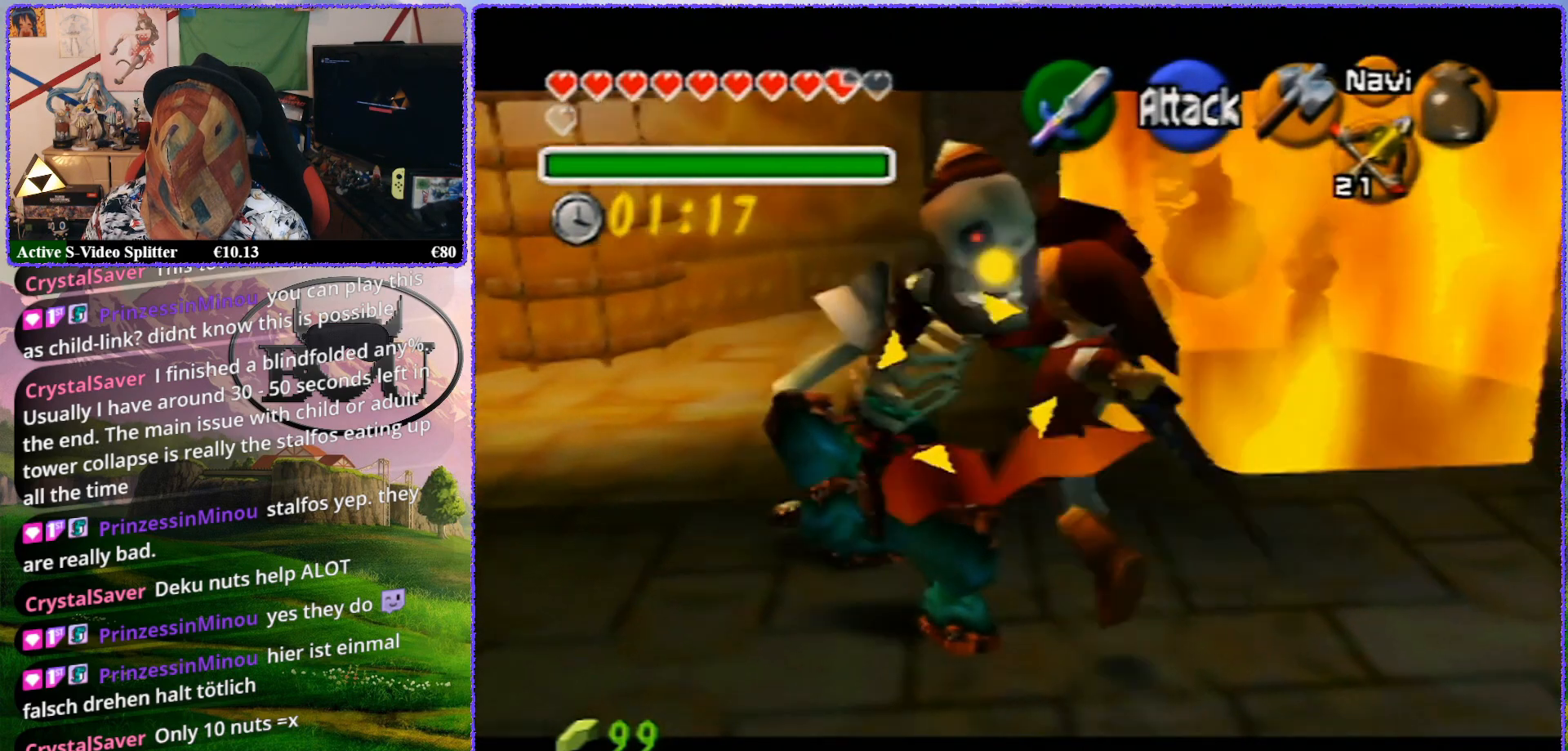
{"buttons": ["R1", "Z"], "left_stick": "center", "events": [[50, "A", "up"]]}
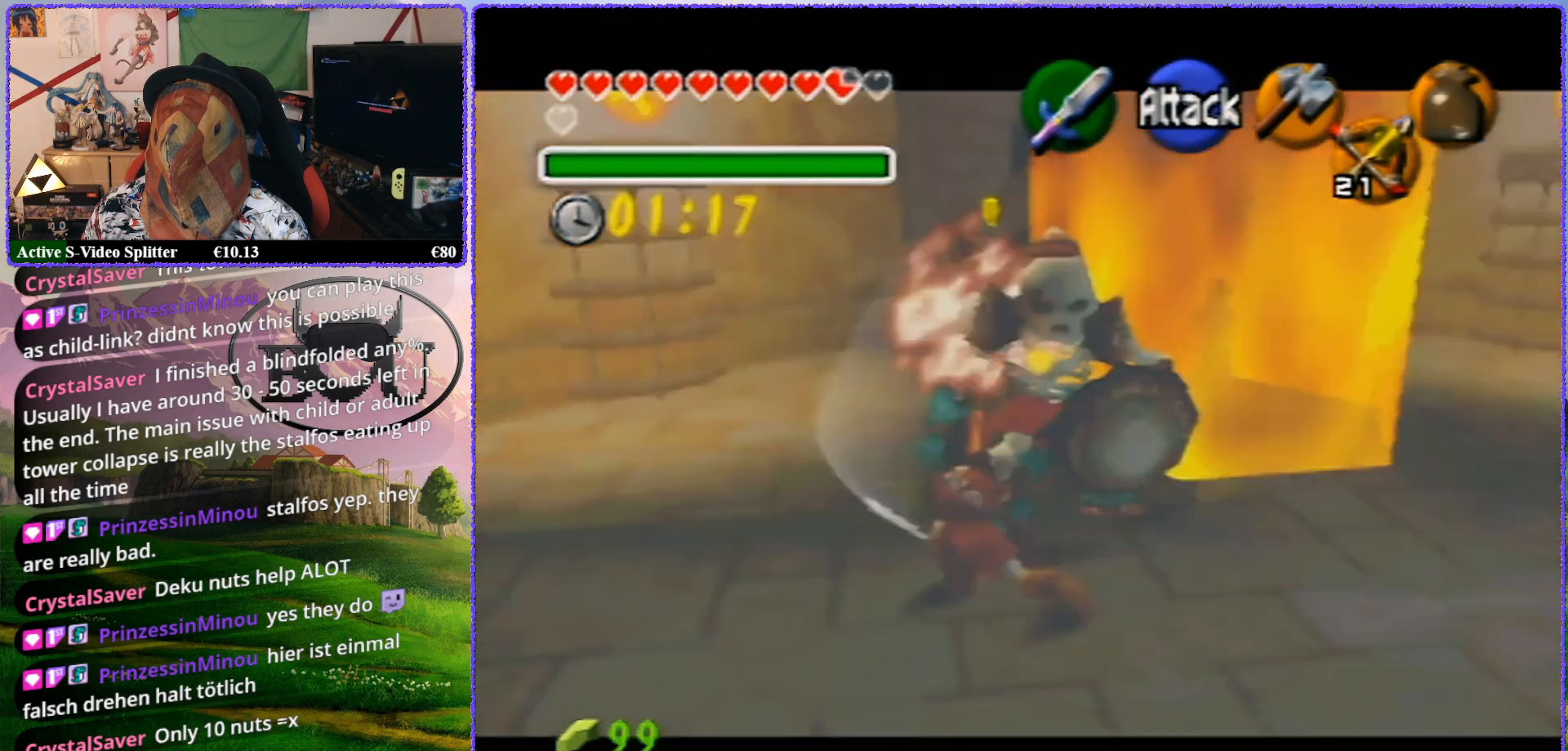
{"buttons": ["R1", "Z"], "left_stick": "center", "events": [[267, "left_stick", "down-left"], [467, "left_stick", "center"]]}
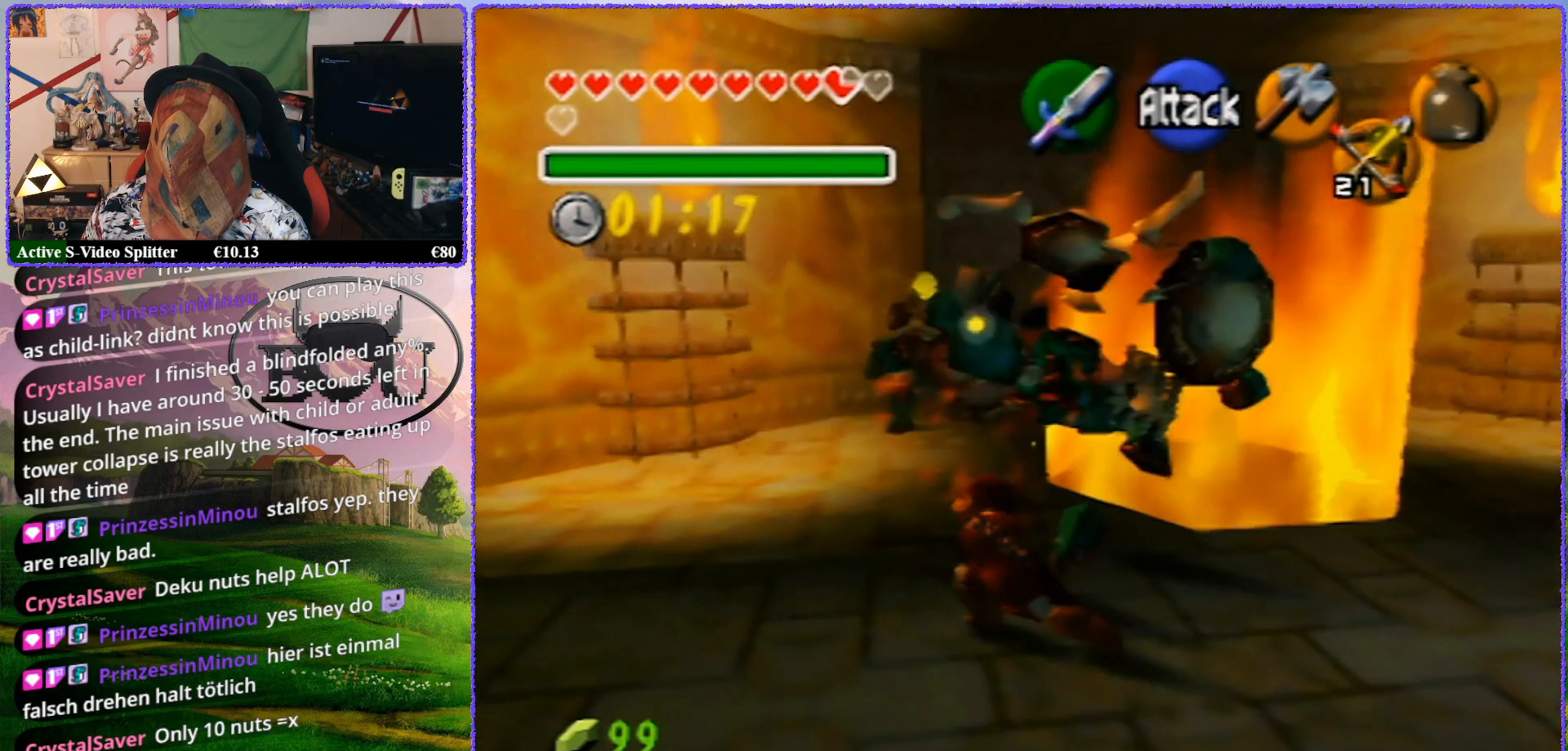
{"buttons": ["Z"], "left_stick": "center", "events": [[100, "R1", "up"], [100, "Z", "up"], [217, "left_stick", "right"], [367, "Z", "down"], [367, "left_stick", "center"]]}
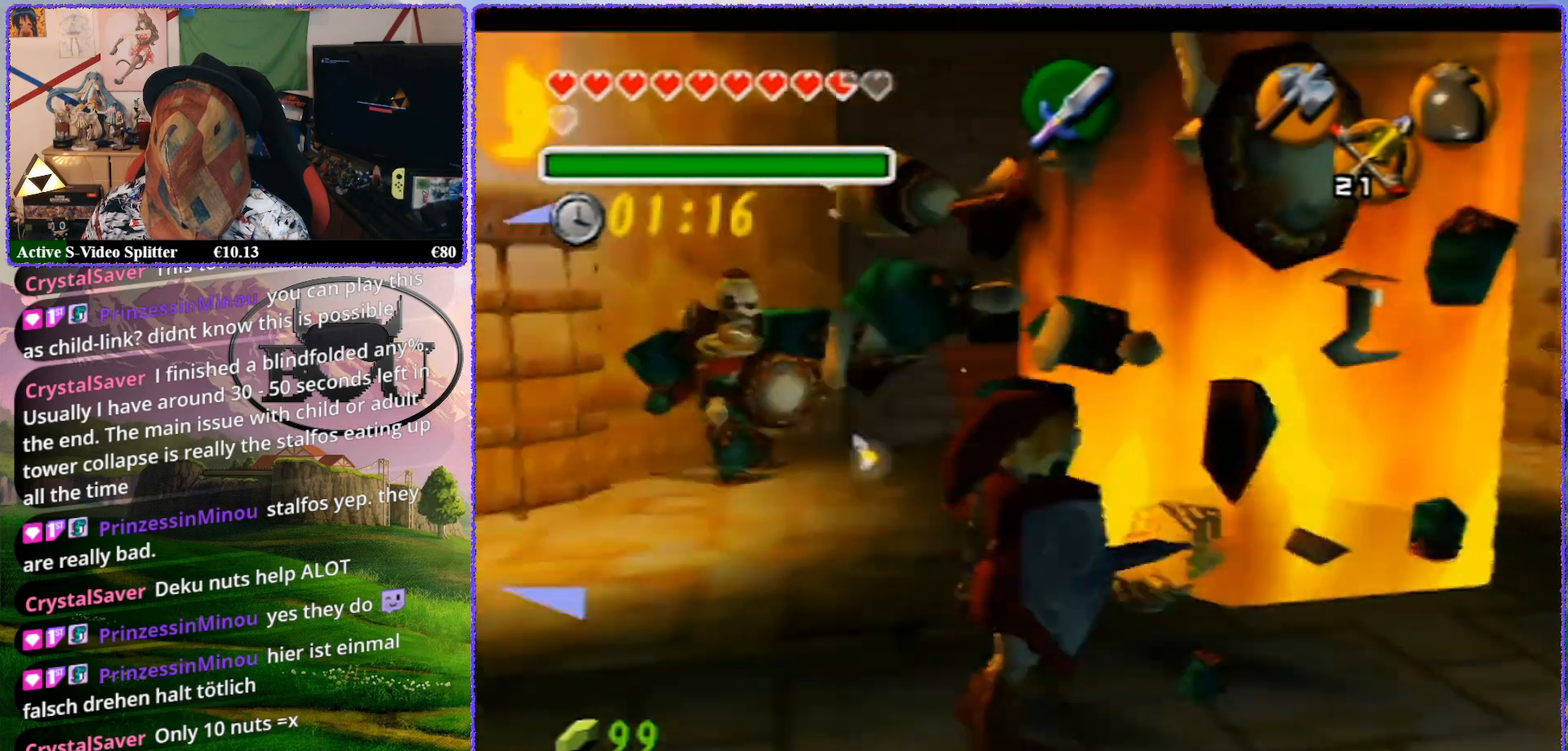
{"buttons": ["Z"], "left_stick": "center", "events": []}
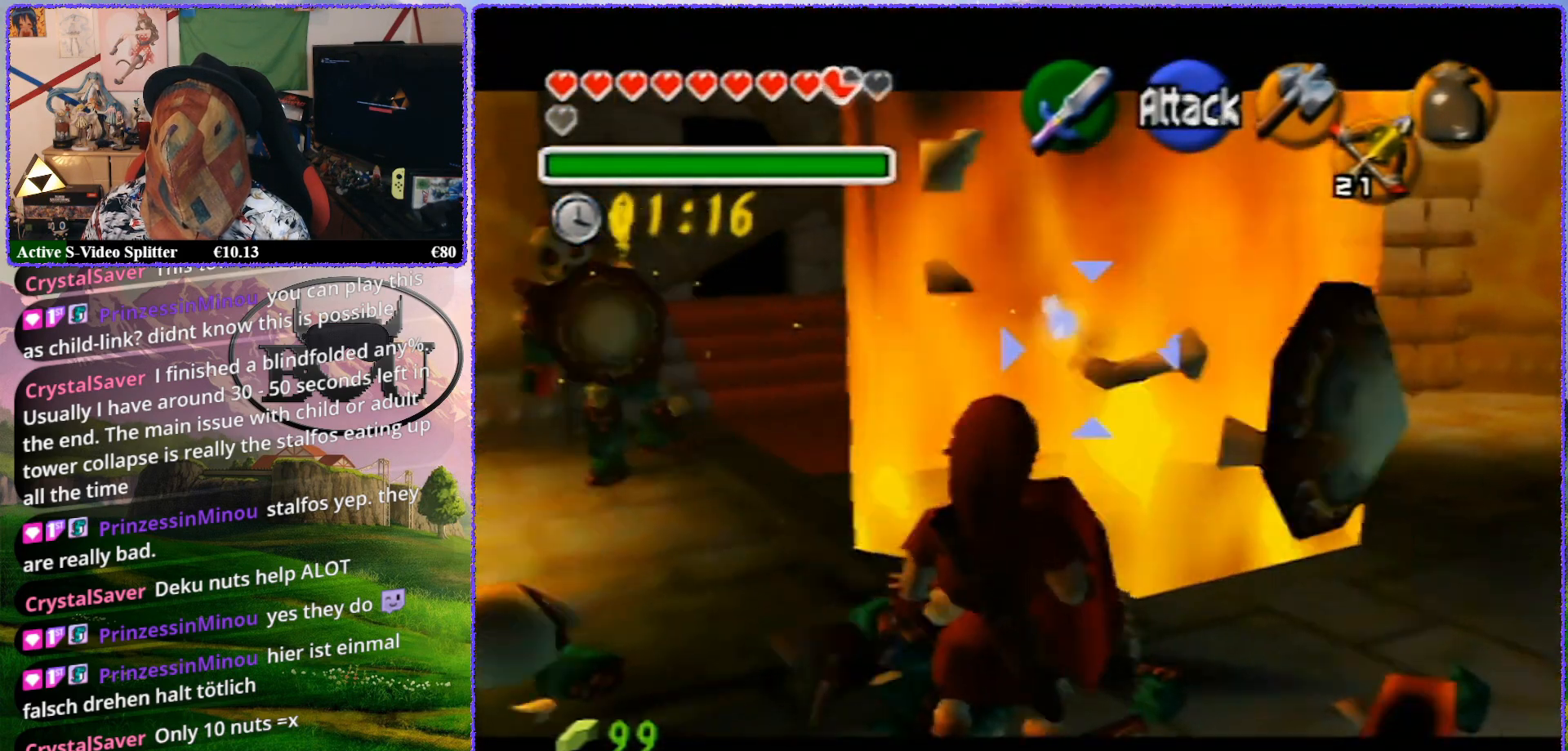
{"buttons": ["R1", "Z"], "left_stick": "center", "events": [[100, "R1", "down"], [267, "A", "down"], [333, "A", "up"], [433, "A", "down"], [500, "A", "up"]]}
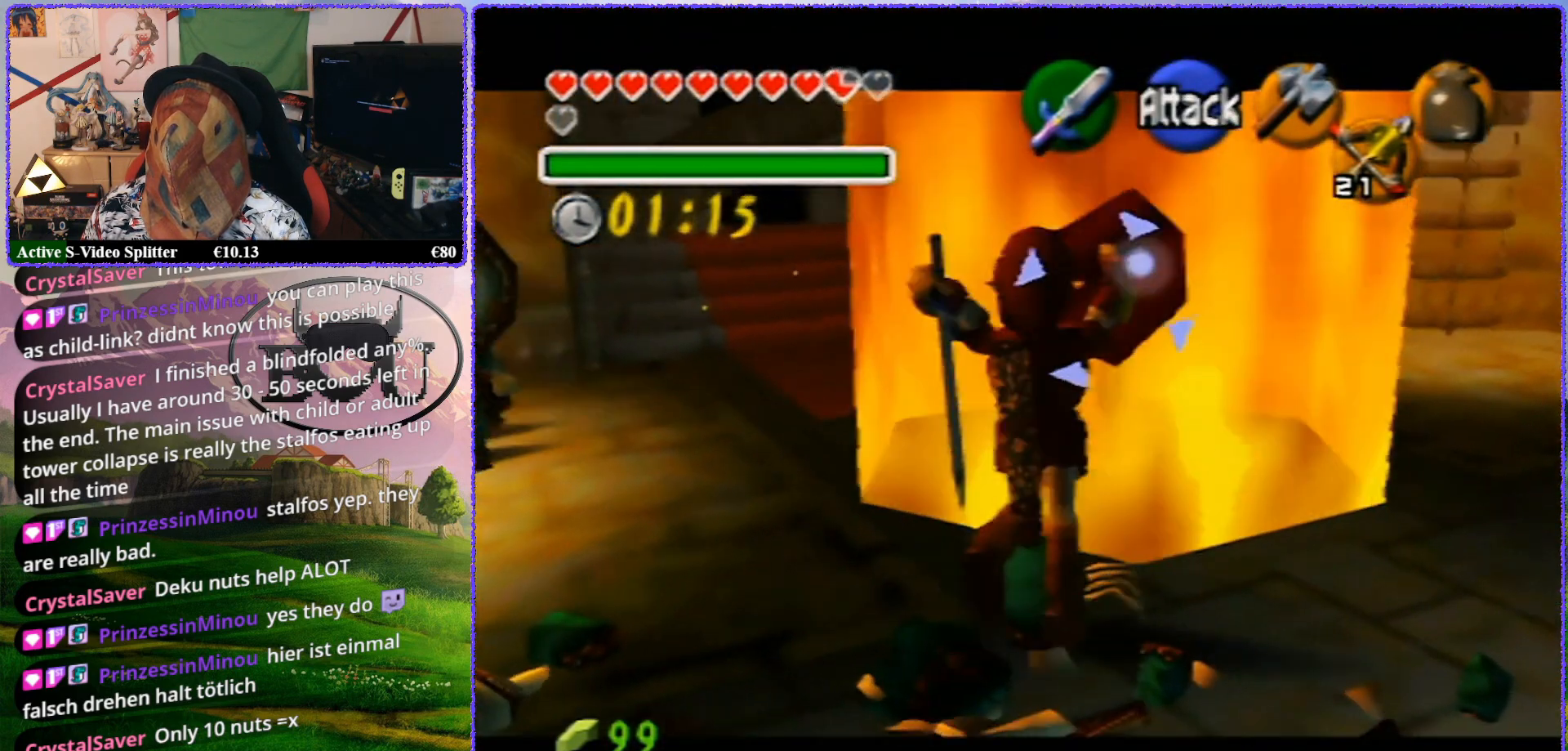
{"buttons": ["R1", "Z"], "left_stick": "center", "events": []}
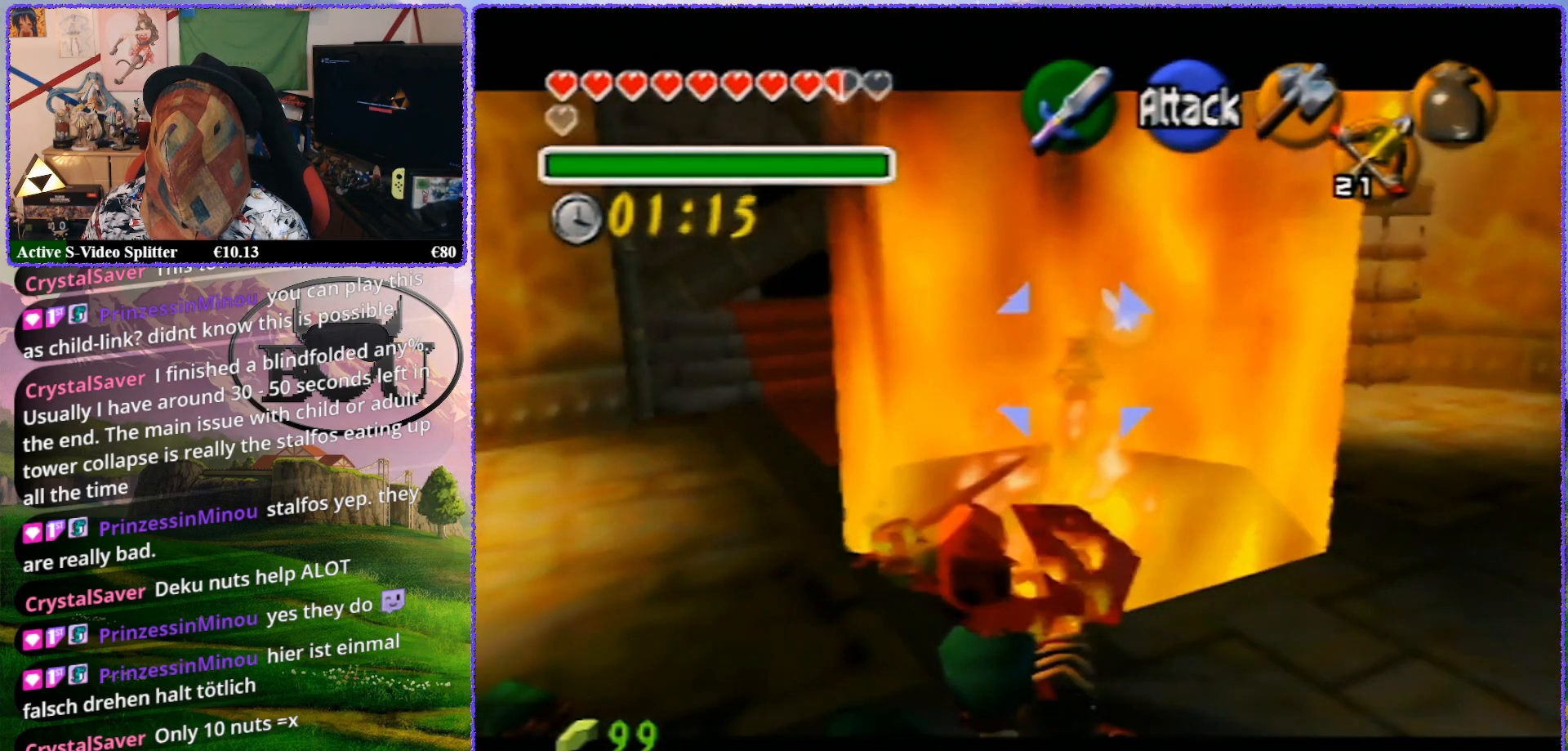
{"buttons": [], "left_stick": "down-right", "events": [[400, "R1", "up"], [400, "Z", "up"], [500, "left_stick", "down-right"]]}
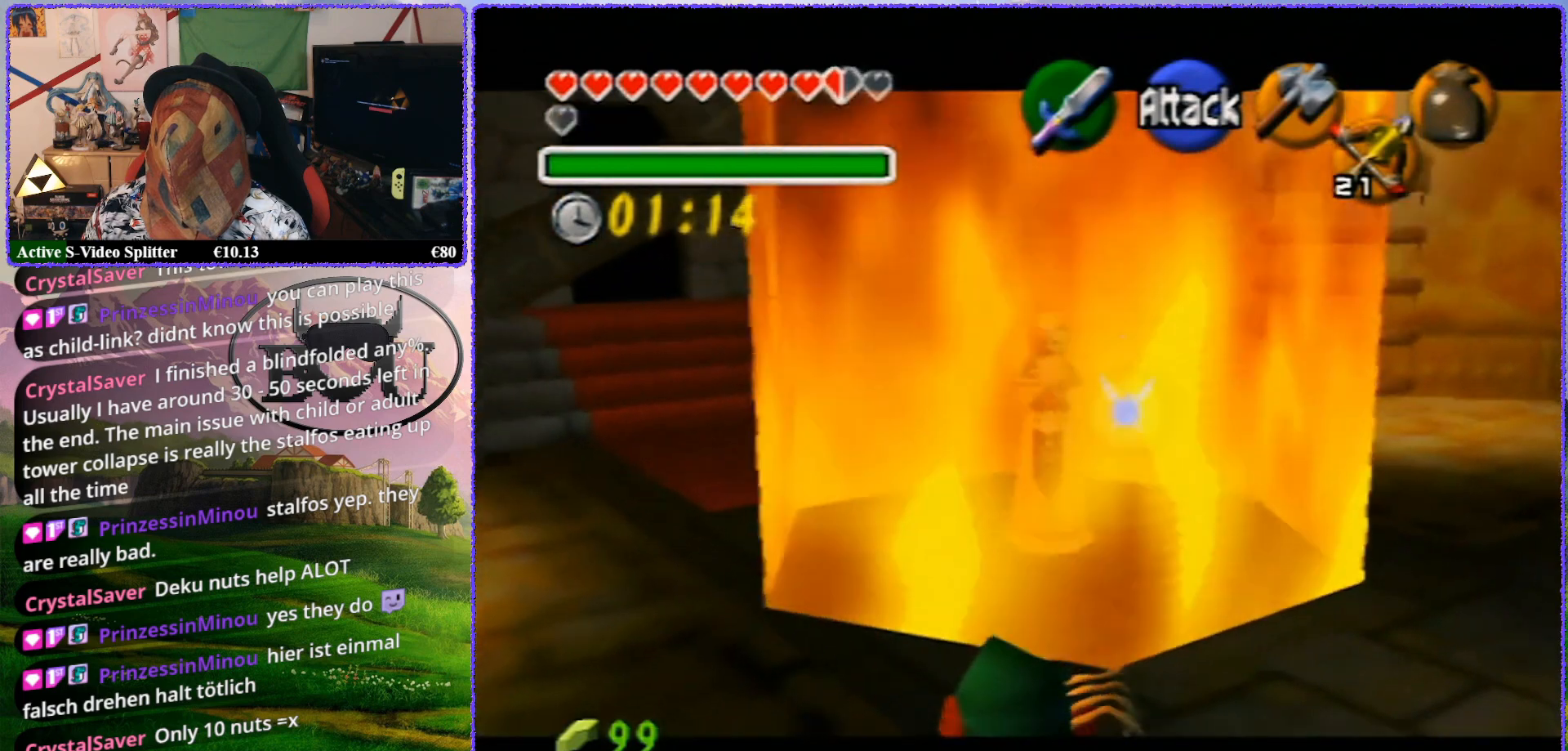
{"buttons": ["Z"], "left_stick": "center", "events": [[333, "Z", "down"], [333, "left_stick", "center"]]}
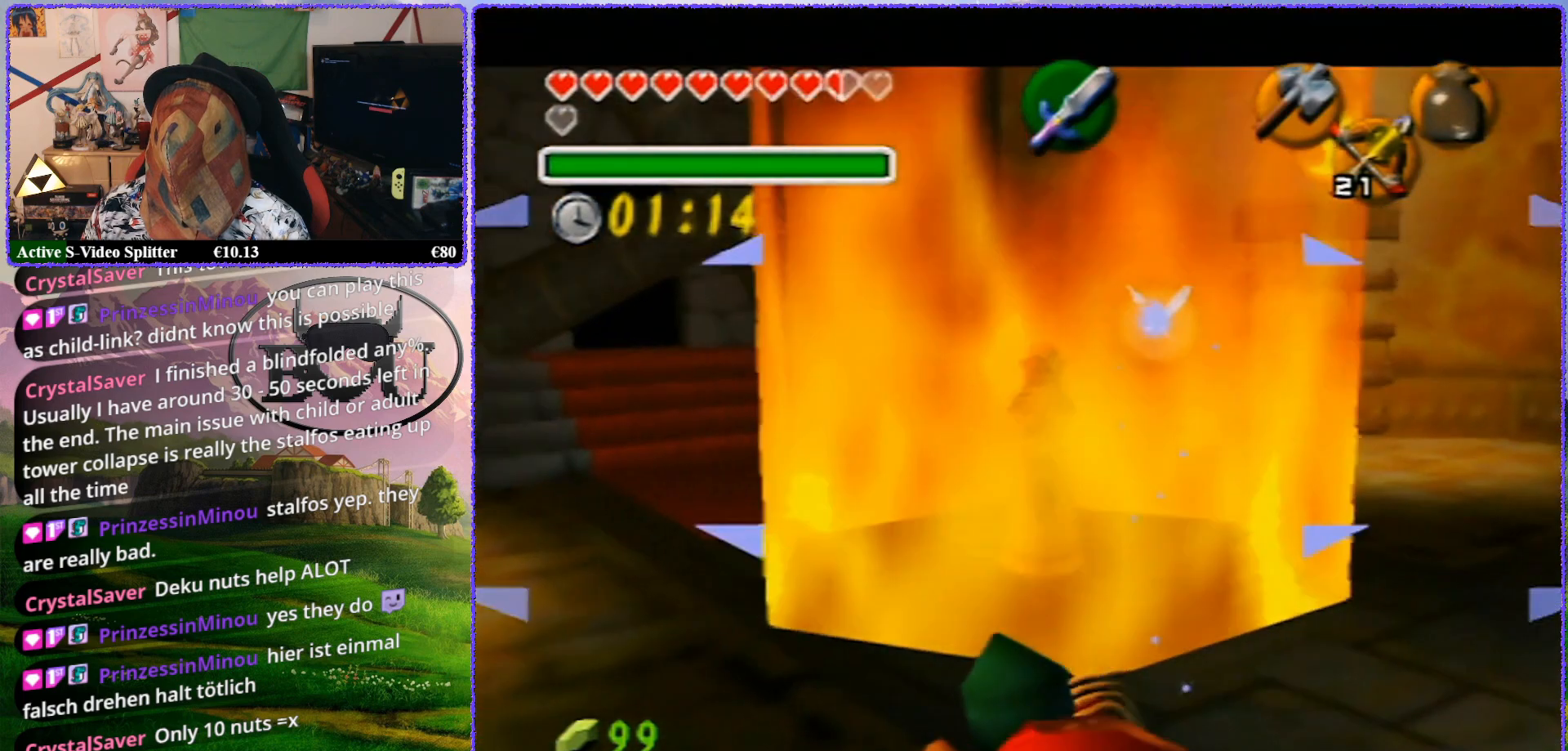
{"buttons": [], "left_stick": "right", "events": [[417, "Z", "up"], [500, "left_stick", "right"]]}
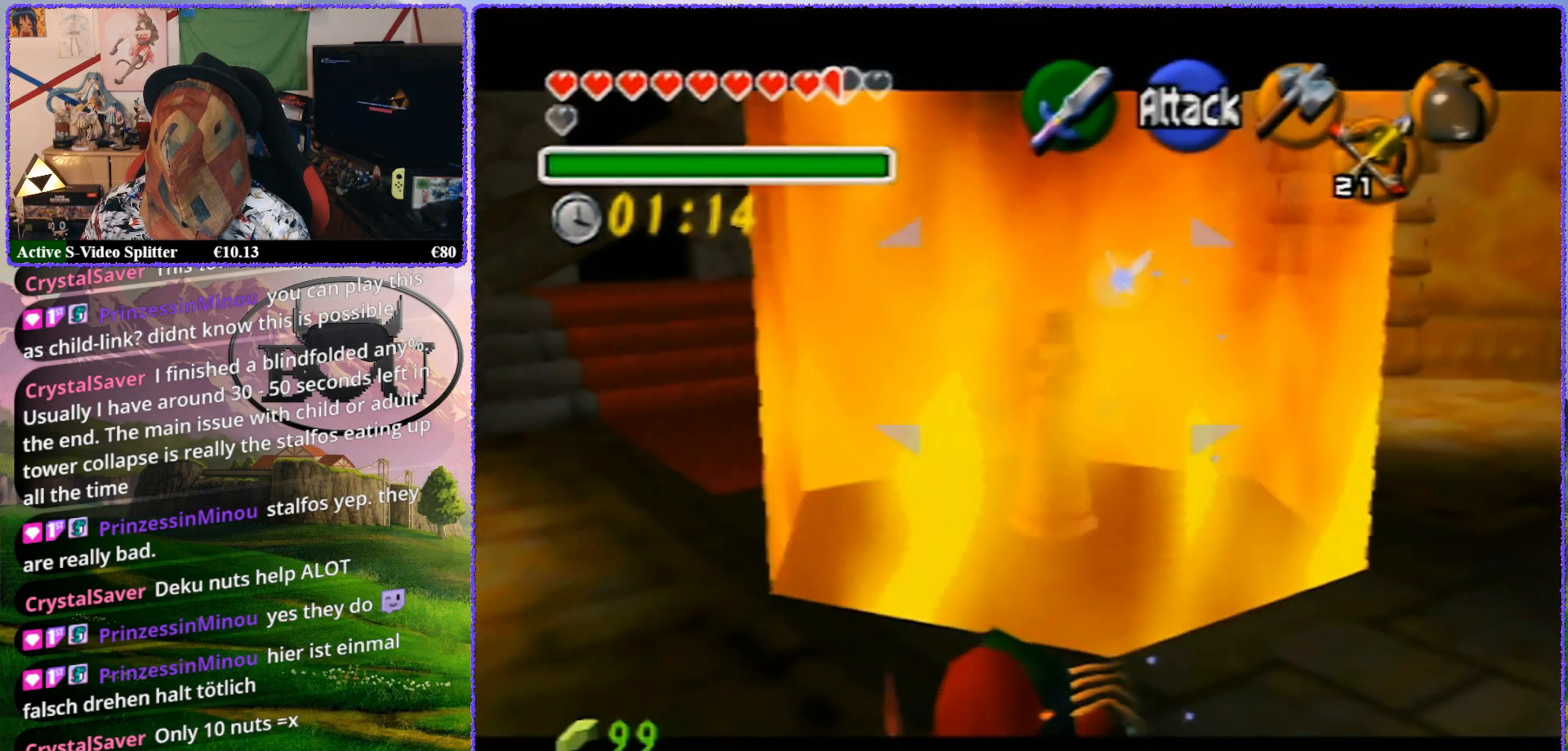
{"buttons": [], "left_stick": "center", "events": [[133, "left_stick", "down-right"], [483, "left_stick", "center"]]}